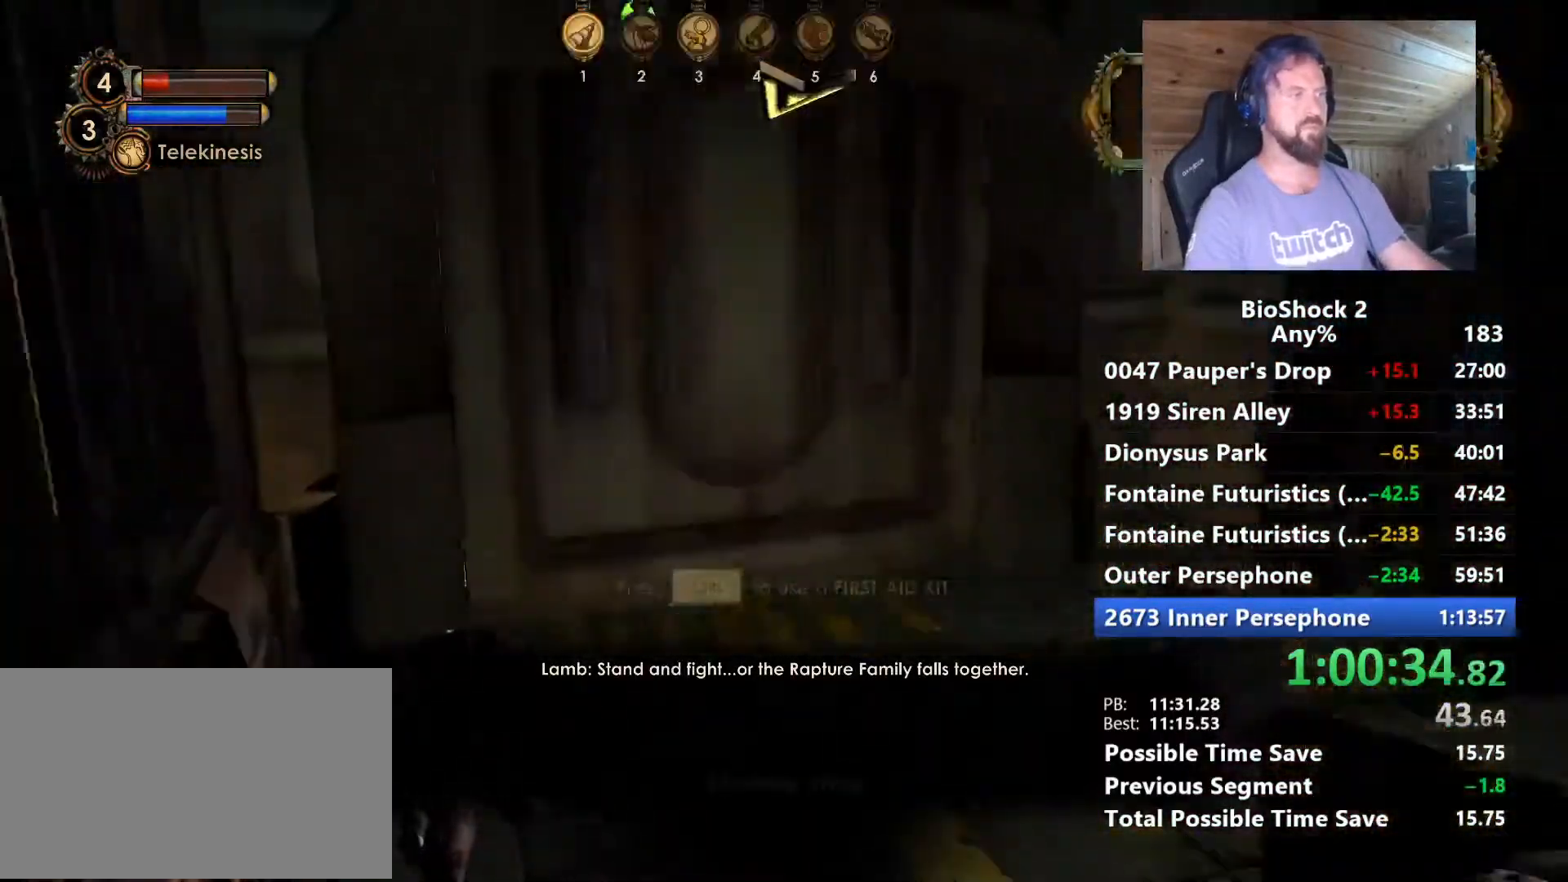
Gameplay with keyboard and mouse; each line is a JSON object with the keys and mouse buttons held at the frame after it. "events" lists presses ("down") and releases ("up") of "1", "2", "3", "4", "5", "a", "alt", "c", "caps_lock", "ctrl", "d", "e", "f", "g", "q", "r", "s", "shift", "space", "t", "tab", "v", "w", "x", "z", "mouse_left", "mouse_wheel" and "mouse_right" between this image and that frame as [ms after this image, input, new state], when the widget could be followed in between. "mouse_left", "mouse_wheel", "mouse_right" = the "left", "wheel", "right" buttons of the "mouse" list. No other keys are recorded. "wheel" means that the mouse wheel is clicked or scrolled. "mouse_move" is the direction in which the mouse moves at that frame (one of eight, or "still"), when it could be read.
{"keys": ["w"], "mouse": [], "mouse_move": "still", "events": [[100, "space", "up"]]}
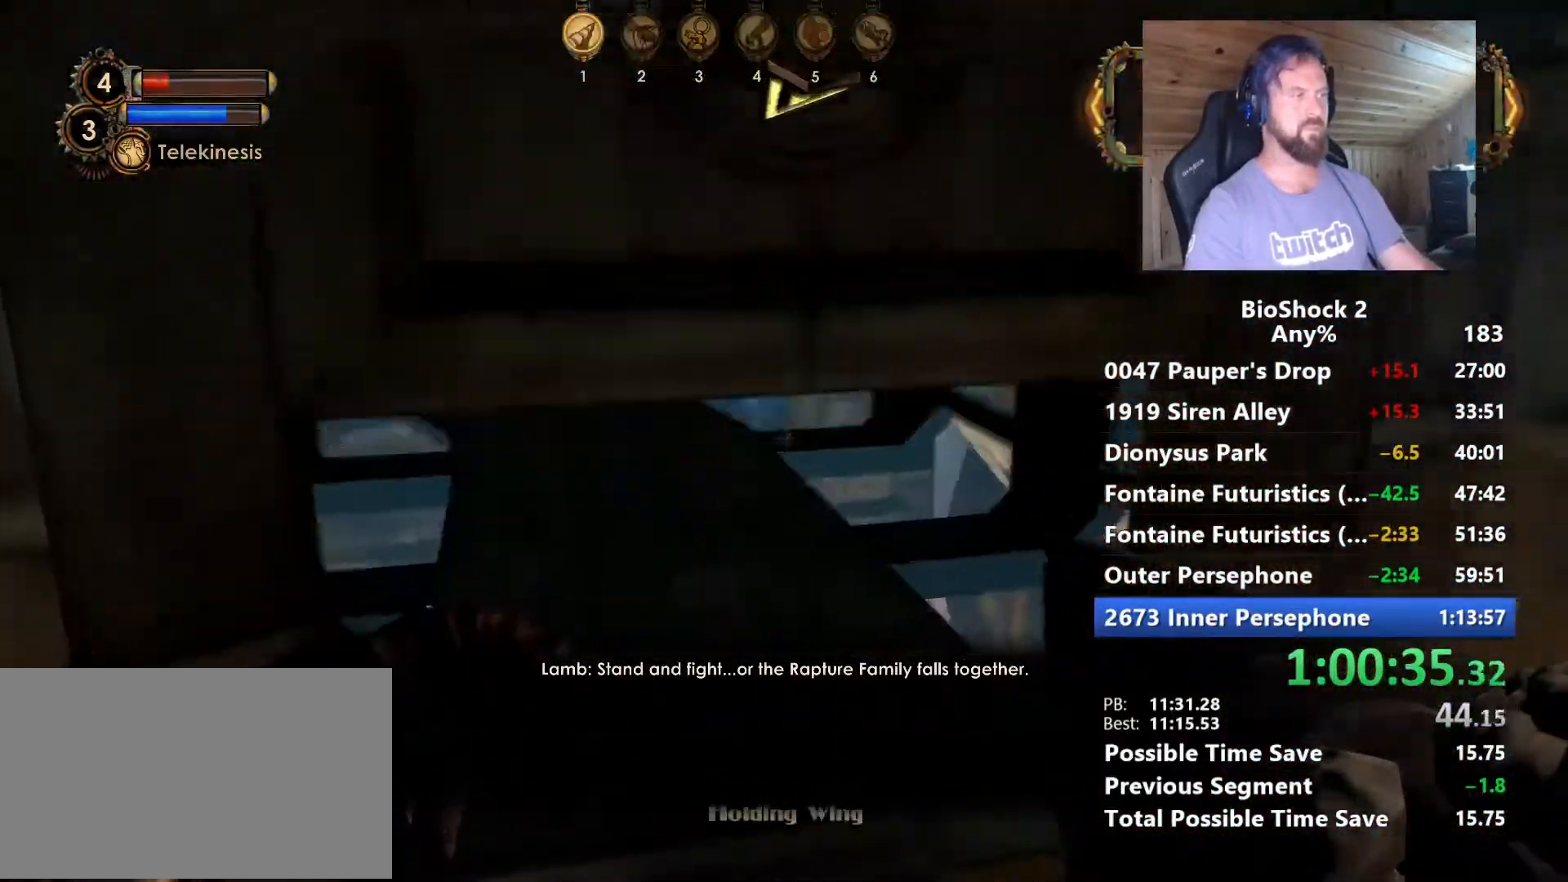
{"keys": ["w"], "mouse": [], "mouse_move": "still", "events": [[17, "space", "down"], [217, "space", "up"], [350, "space", "down"], [500, "space", "up"]]}
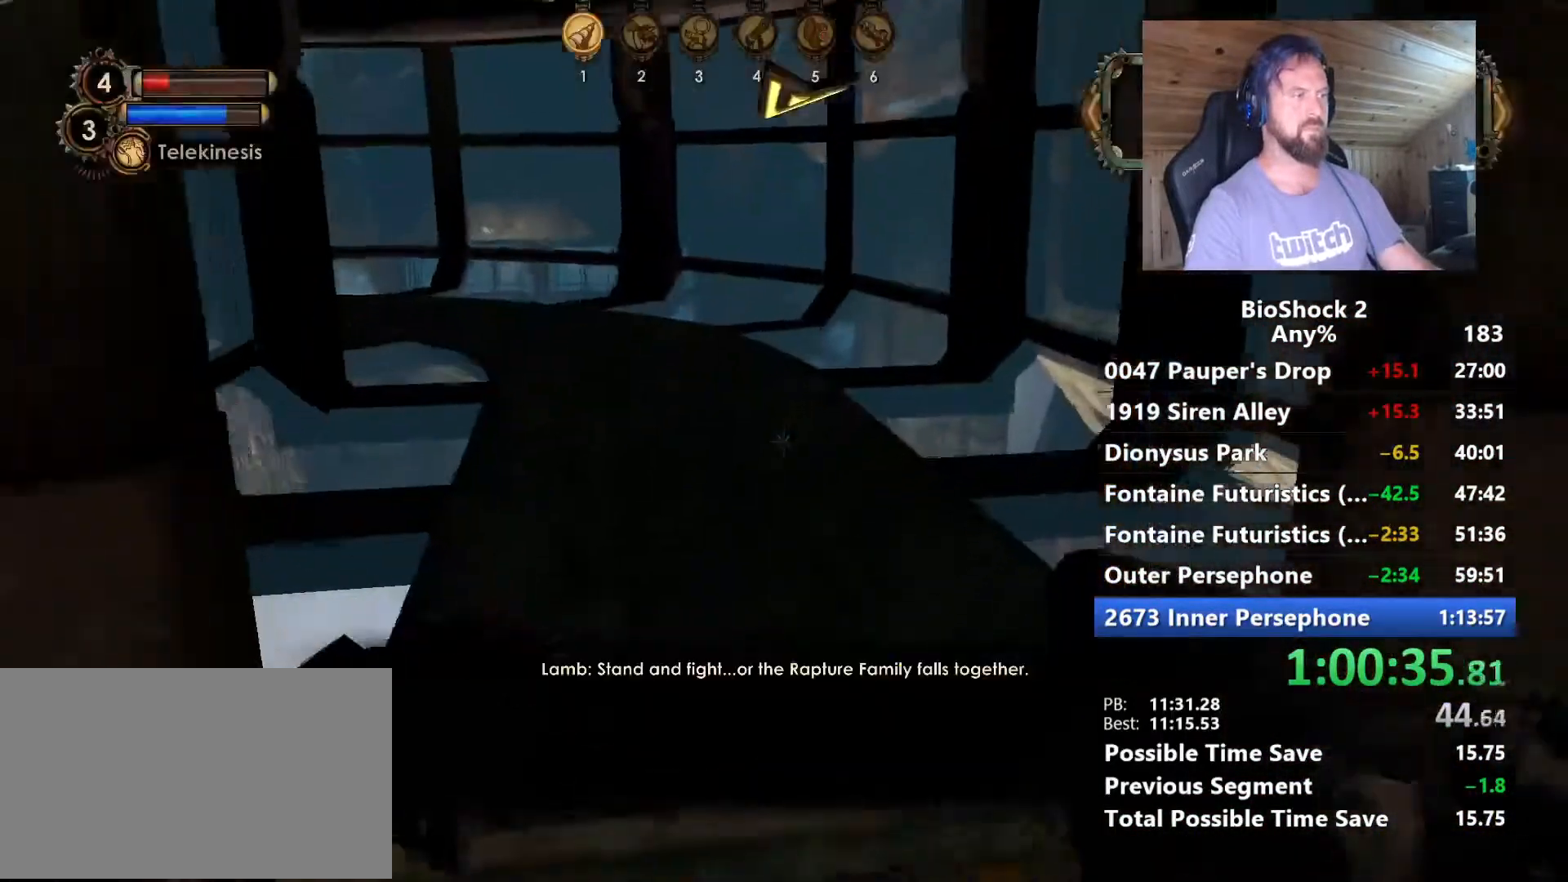
{"keys": ["d", "w"], "mouse": [], "mouse_move": "left", "events": [[34, "a", "down"], [184, "a", "up"], [317, "d", "down"]]}
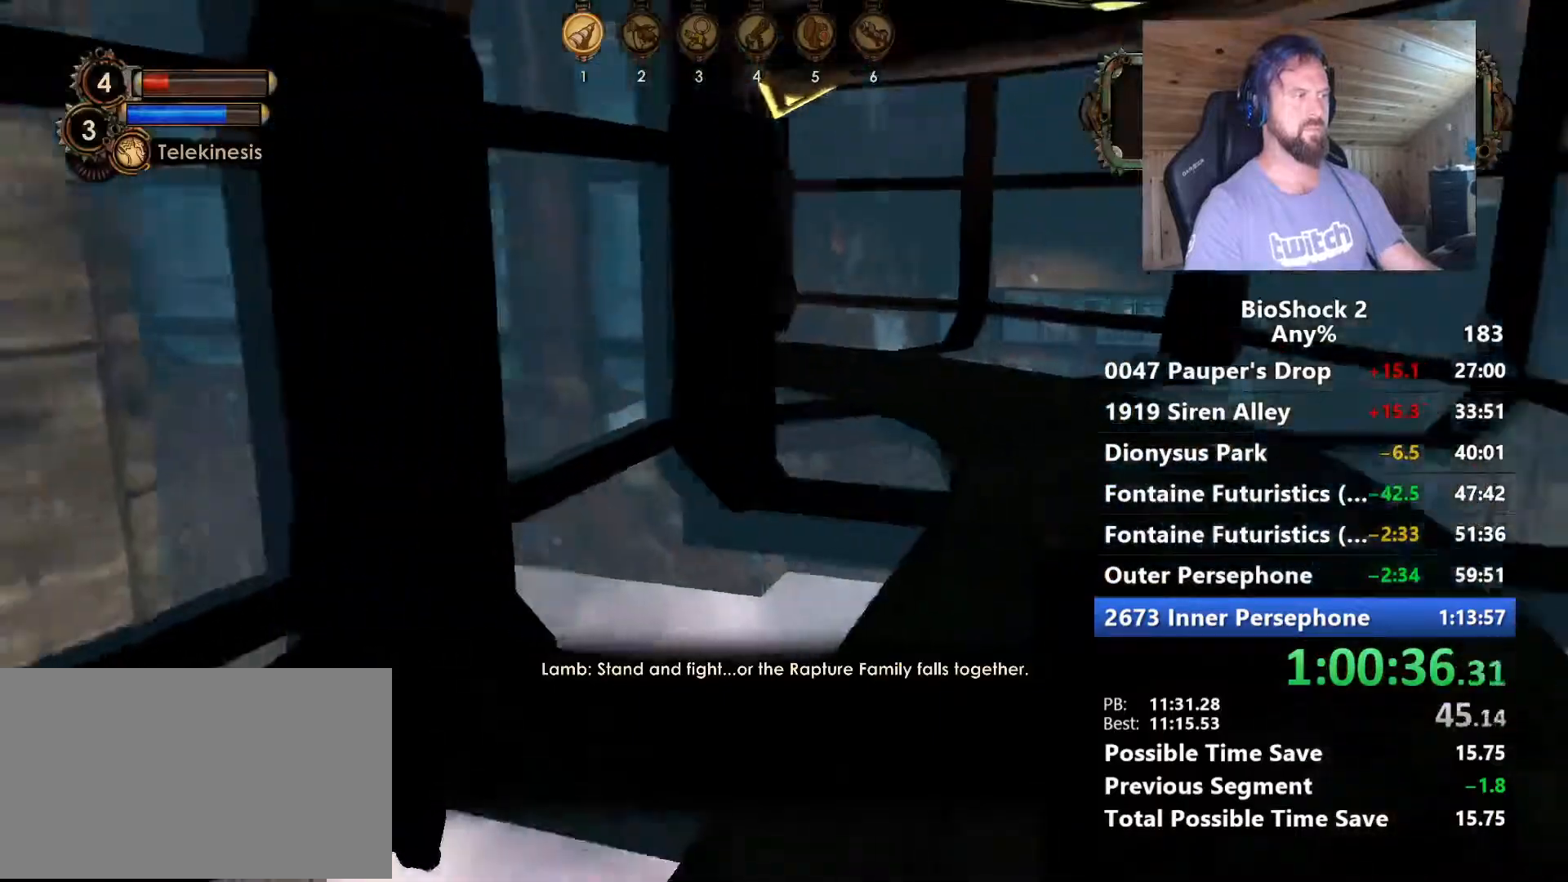
{"keys": ["d", "w"], "mouse": [], "mouse_move": "still", "events": [[50, "space", "down"], [300, "space", "up"], [334, "d", "up"], [484, "d", "down"]]}
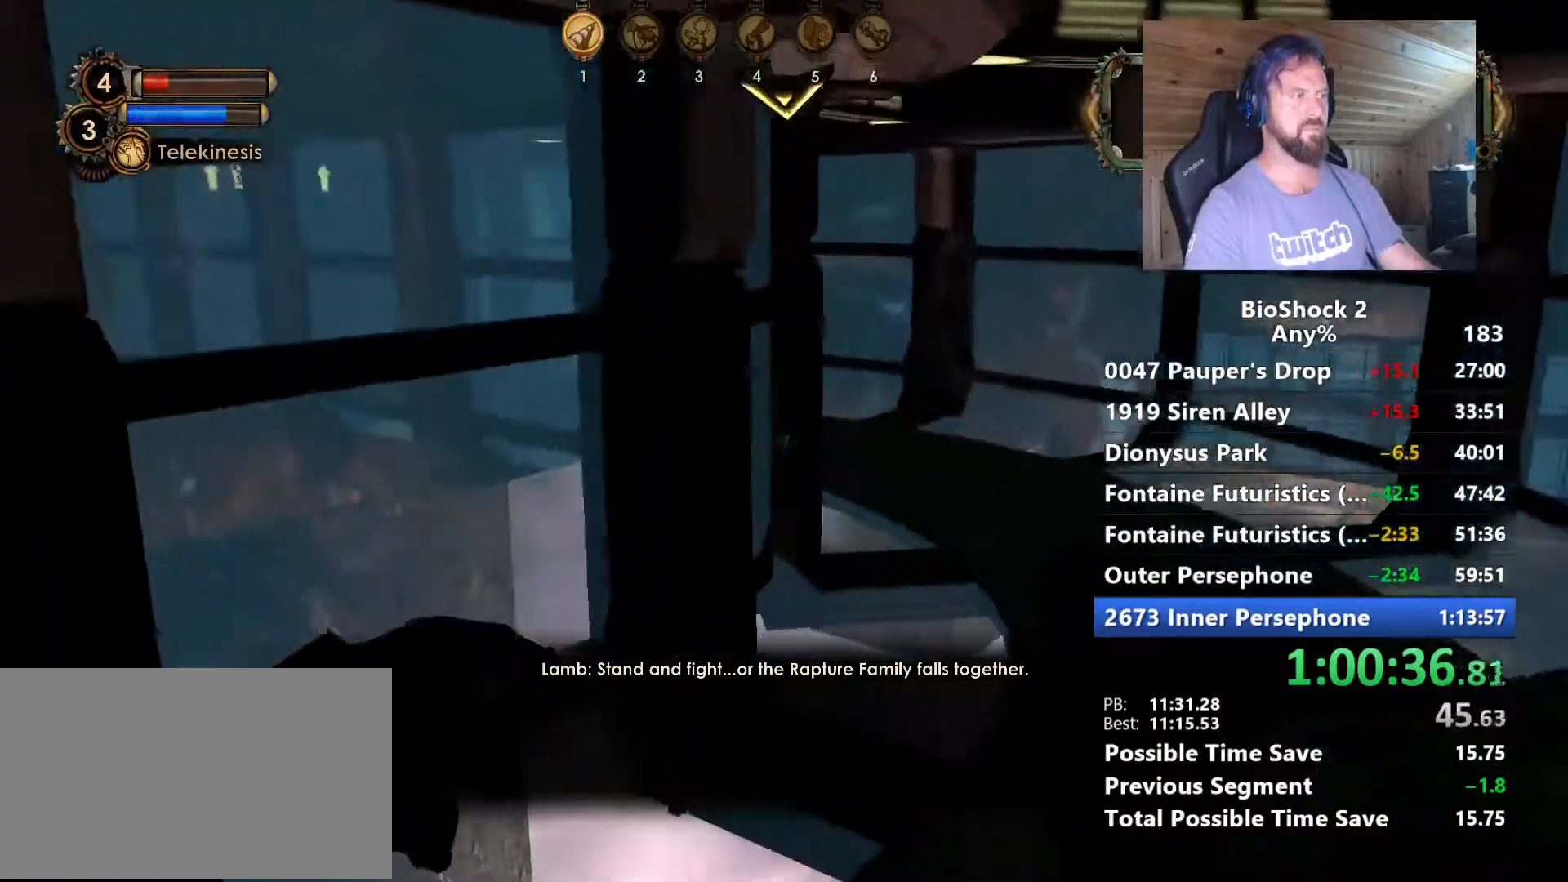
{"keys": ["d", "w"], "mouse": [], "mouse_move": "still", "events": []}
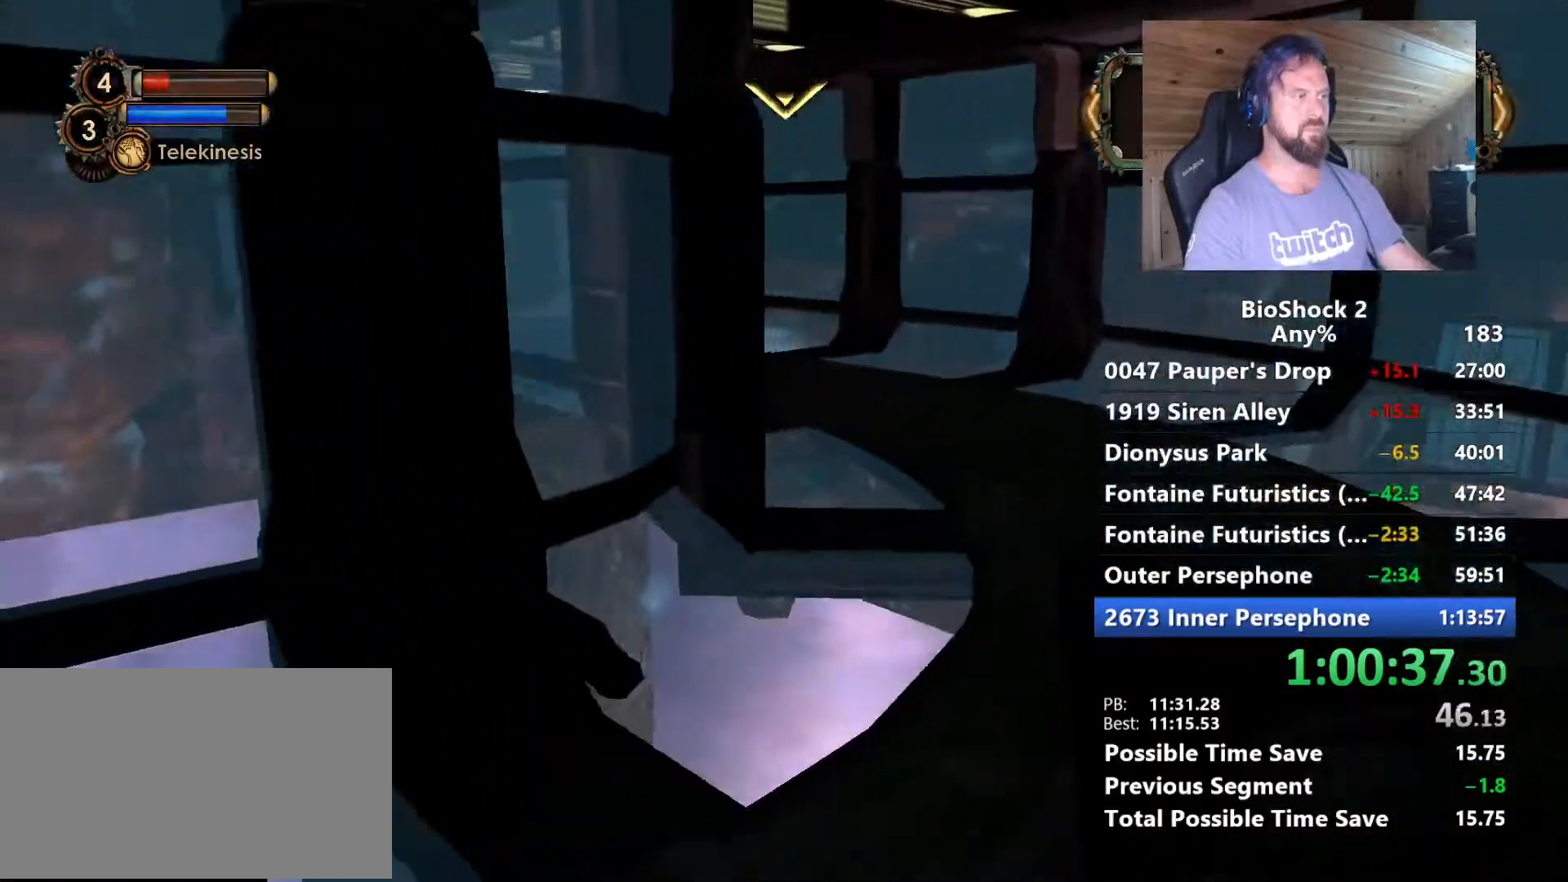
{"keys": ["d", "w"], "mouse": [], "mouse_move": "still", "events": []}
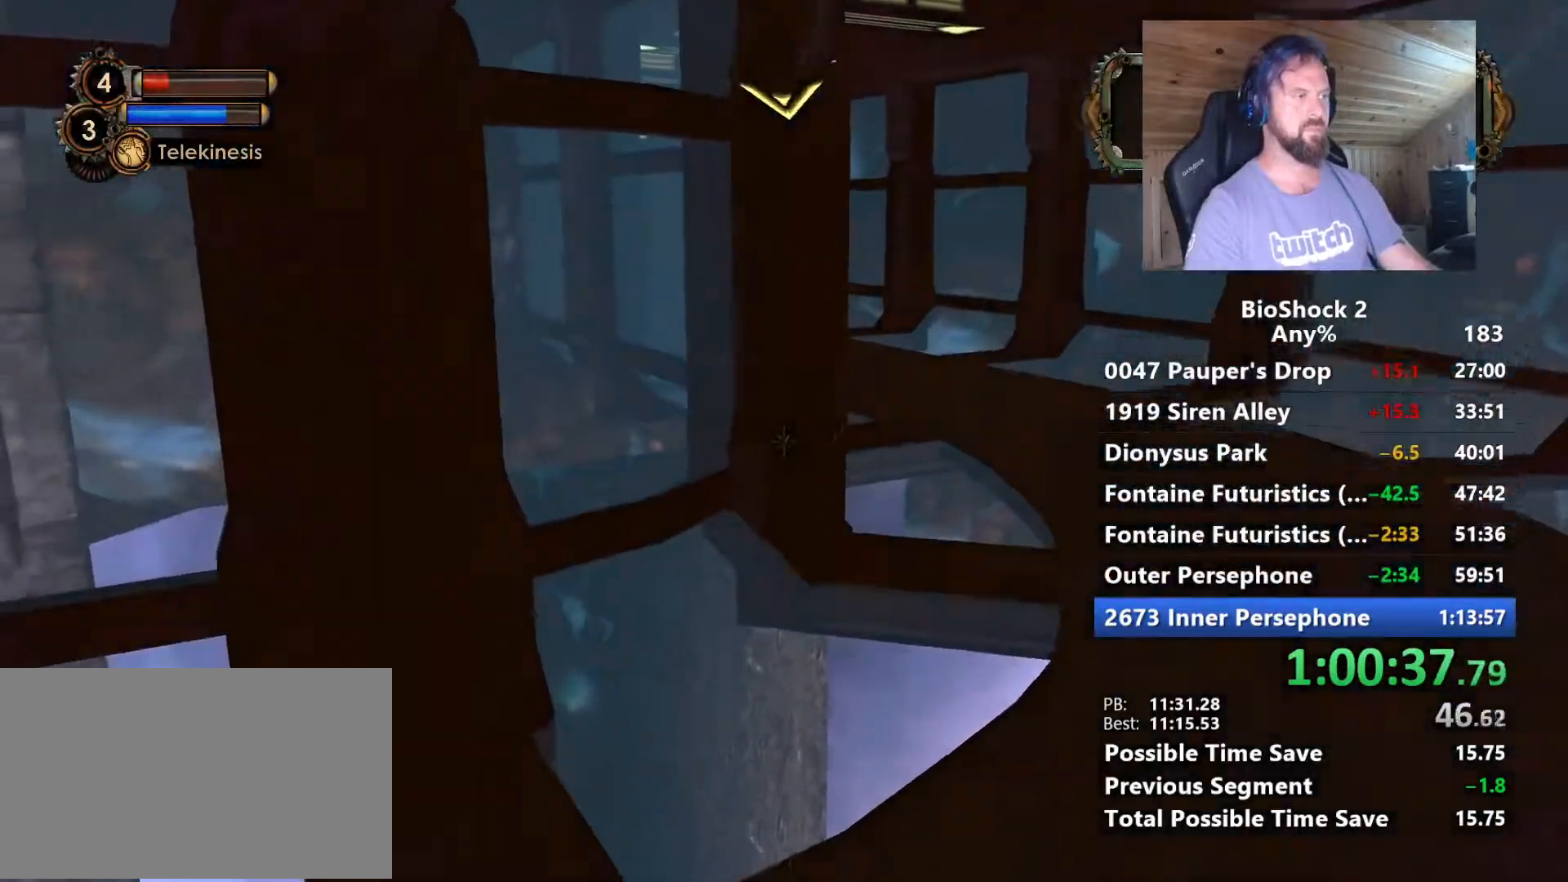
{"keys": ["w"], "mouse": [], "mouse_move": "still", "events": [[200, "space", "down"], [250, "space", "up"], [334, "d", "up"]]}
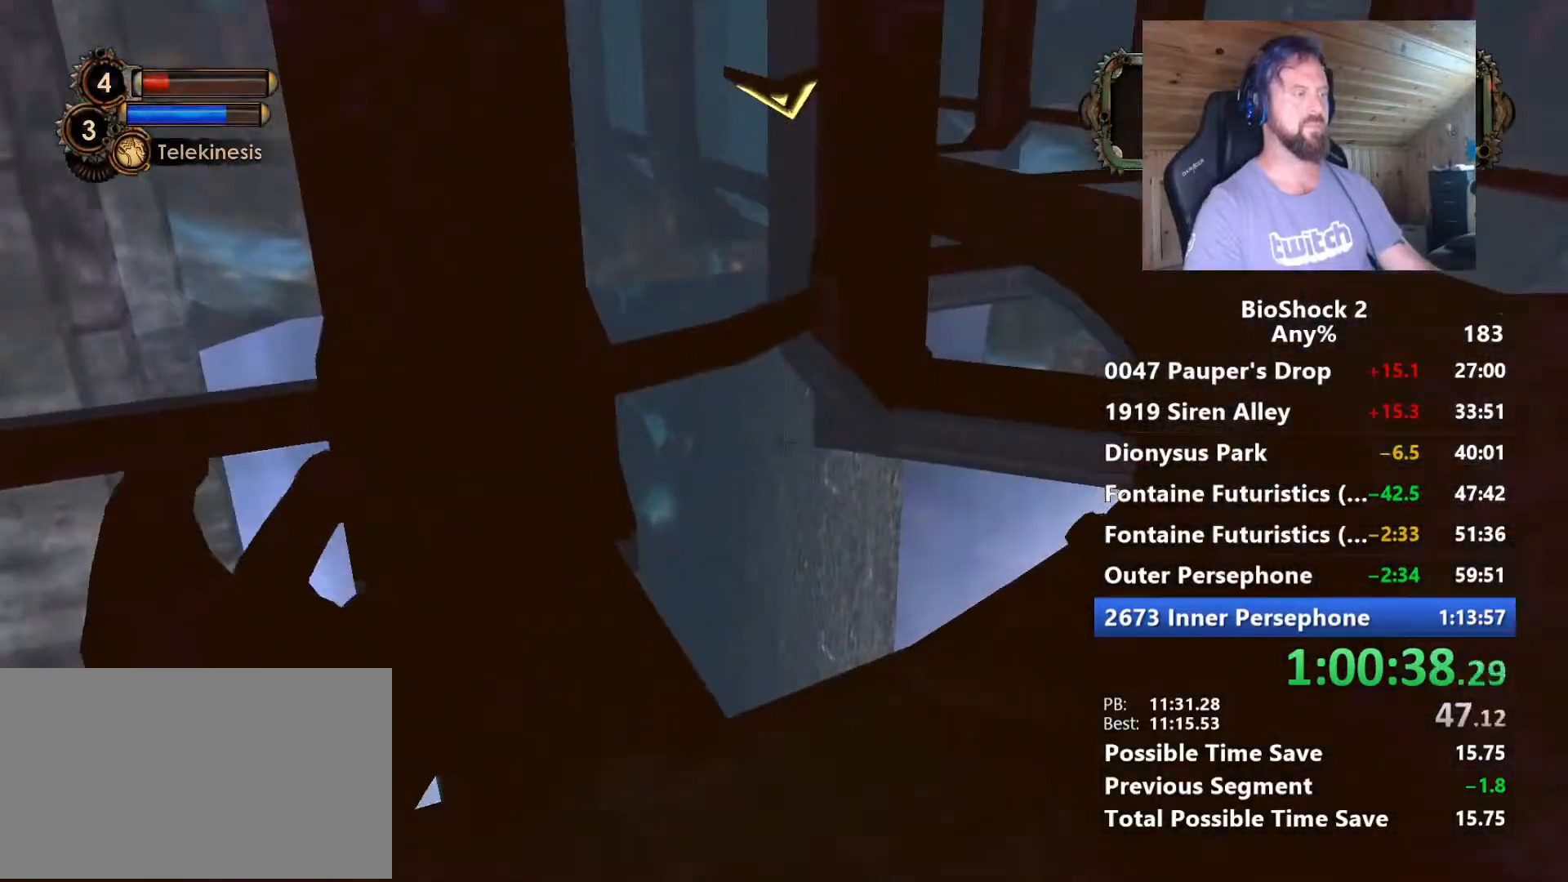
{"keys": ["w"], "mouse": [], "mouse_move": "still", "events": []}
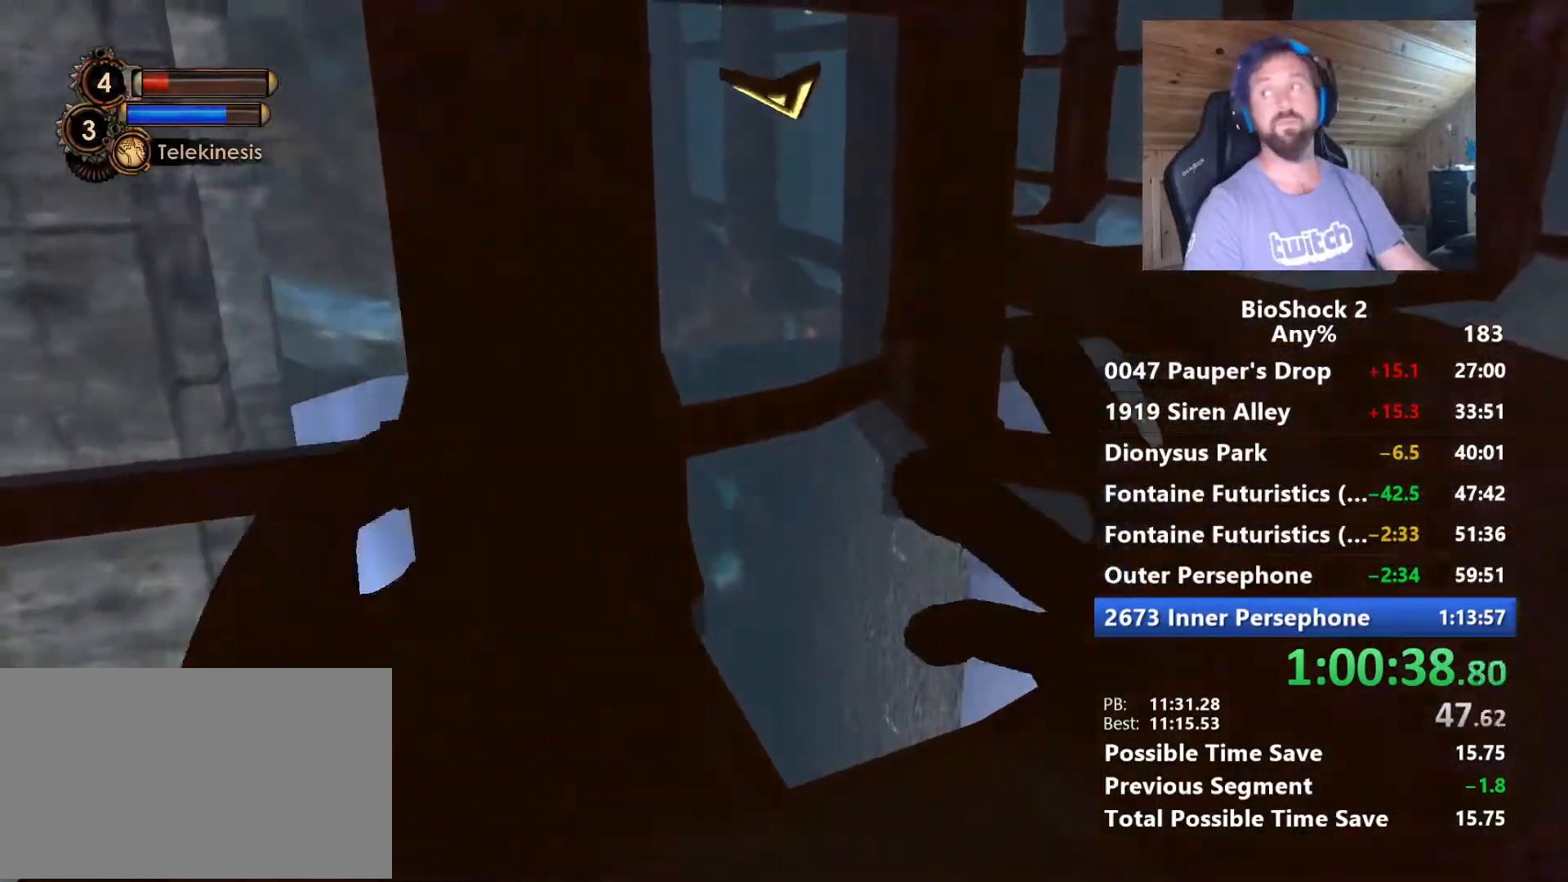
{"keys": ["w"], "mouse": [], "mouse_move": "still", "events": []}
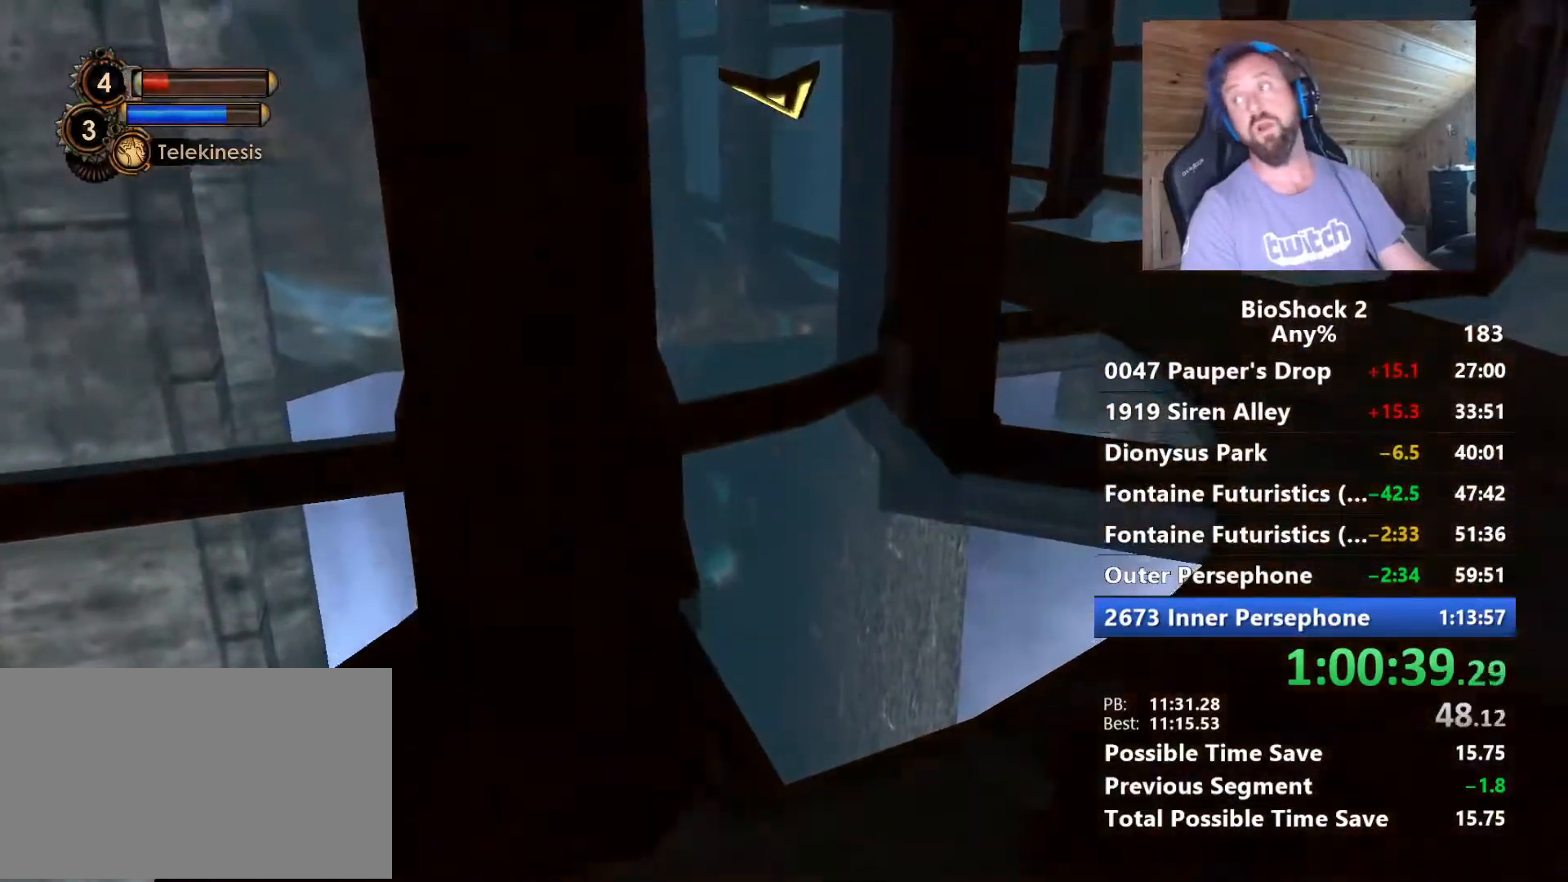
{"keys": ["d", "w"], "mouse": [], "mouse_move": "still", "events": [[434, "d", "down"]]}
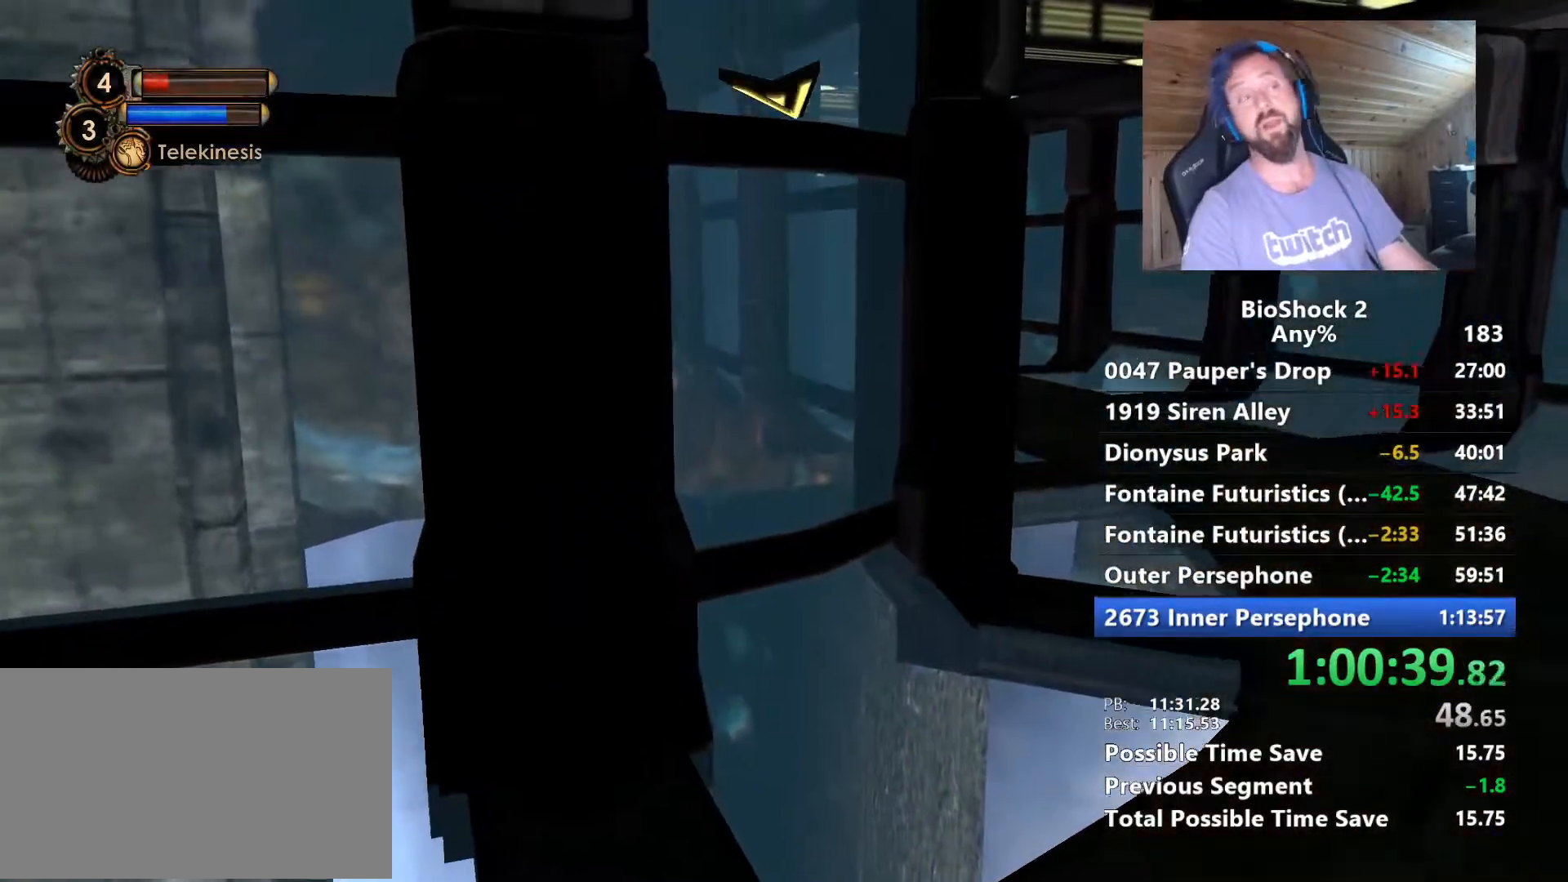
{"keys": ["d", "w"], "mouse": [], "mouse_move": "still", "events": []}
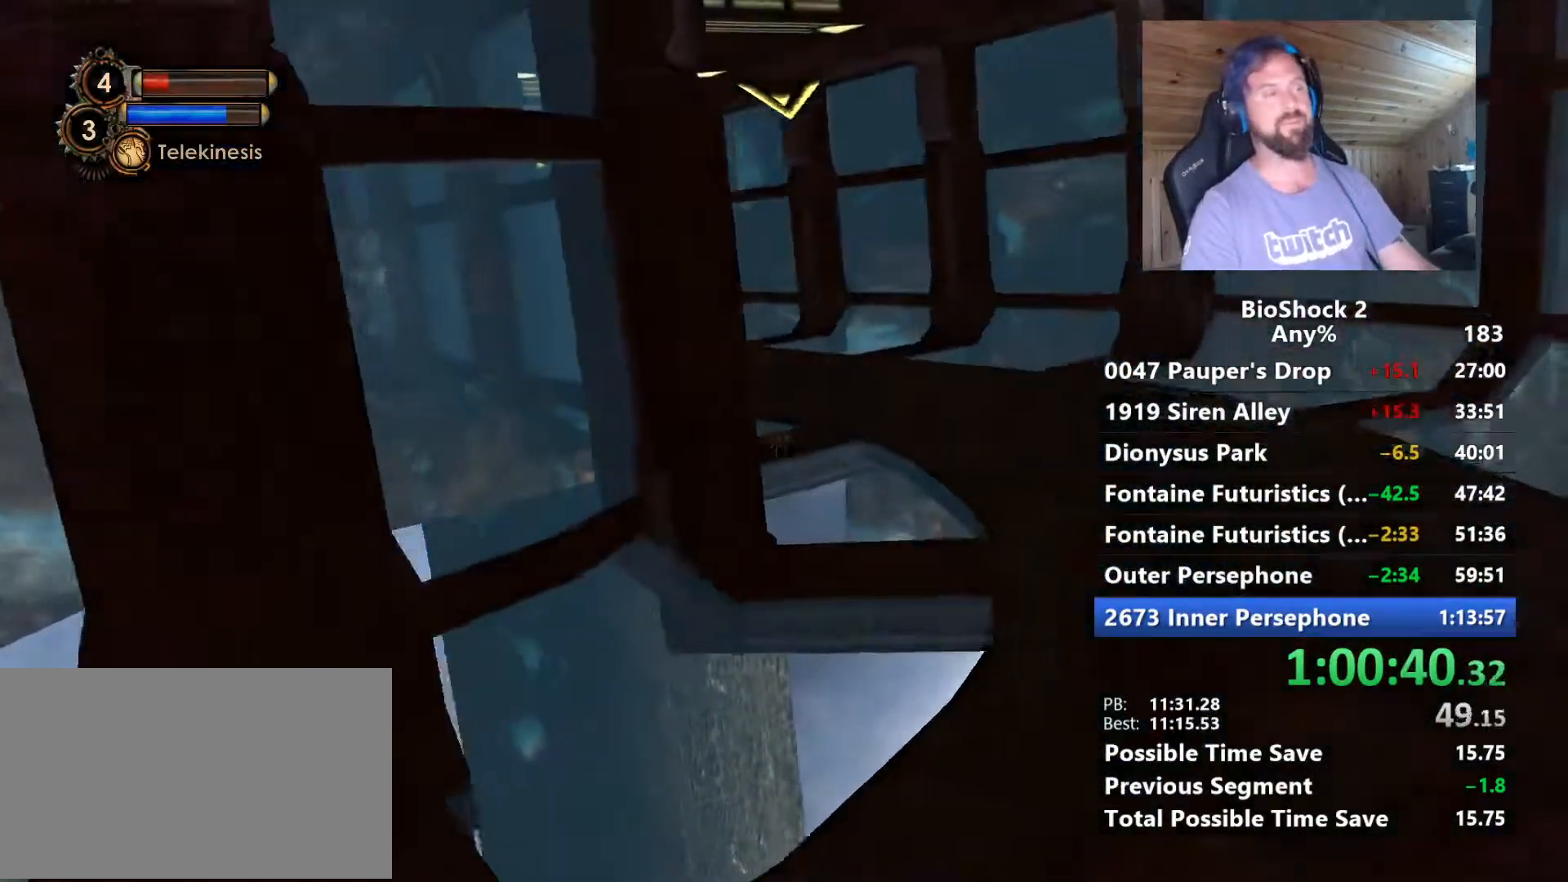
{"keys": ["shift", "w"], "mouse": ["left"], "mouse_move": "left", "events": [[367, "d", "up"], [417, "mouse_left", "down"], [467, "shift", "down"]]}
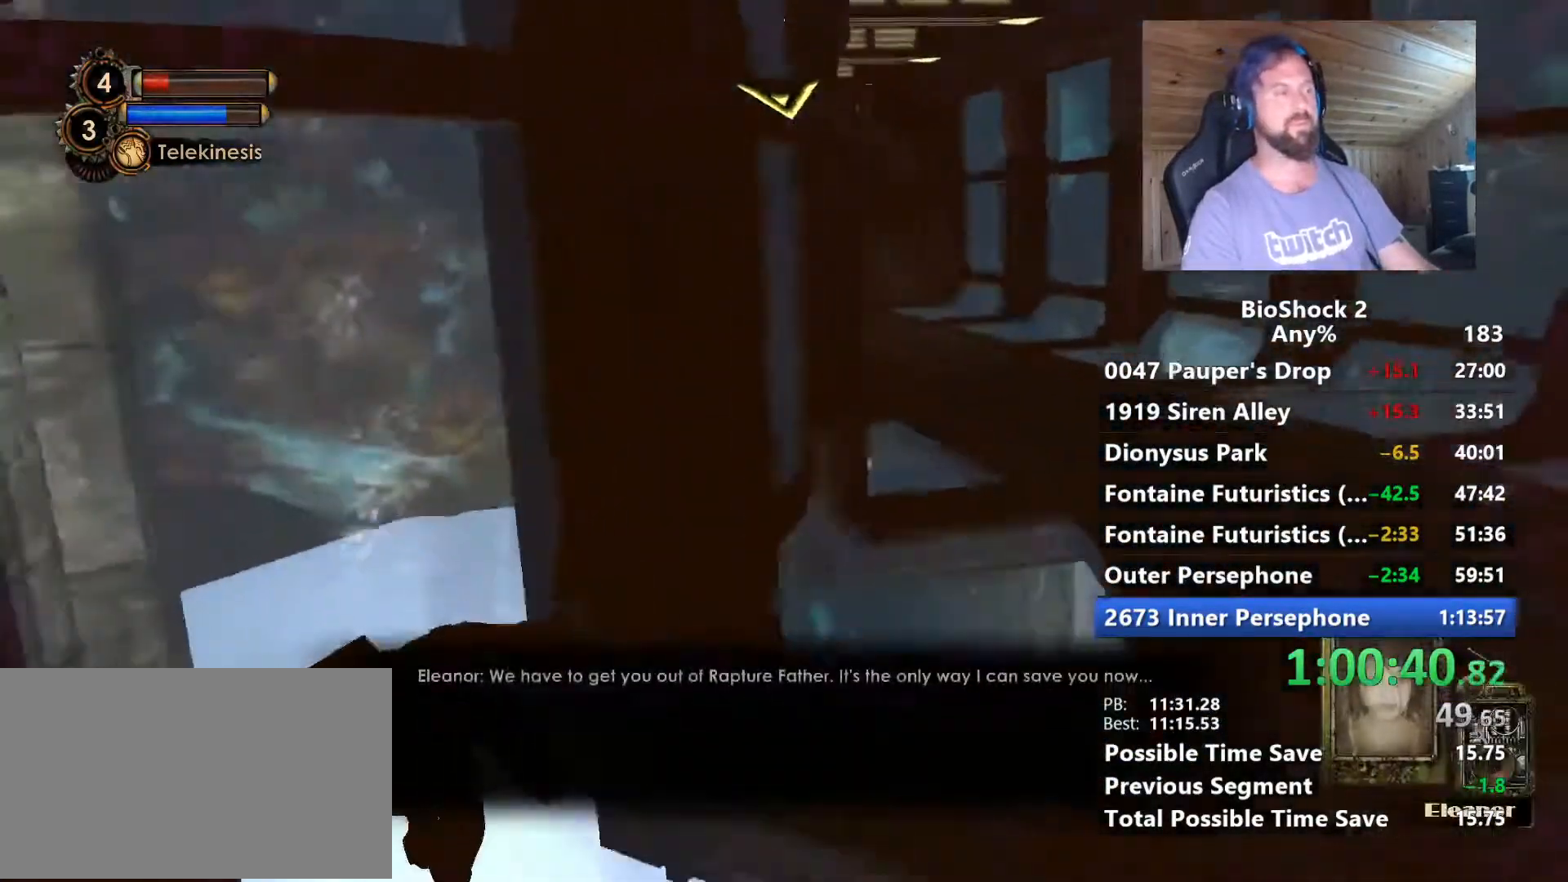
{"keys": ["w"], "mouse": [], "mouse_move": "left"}
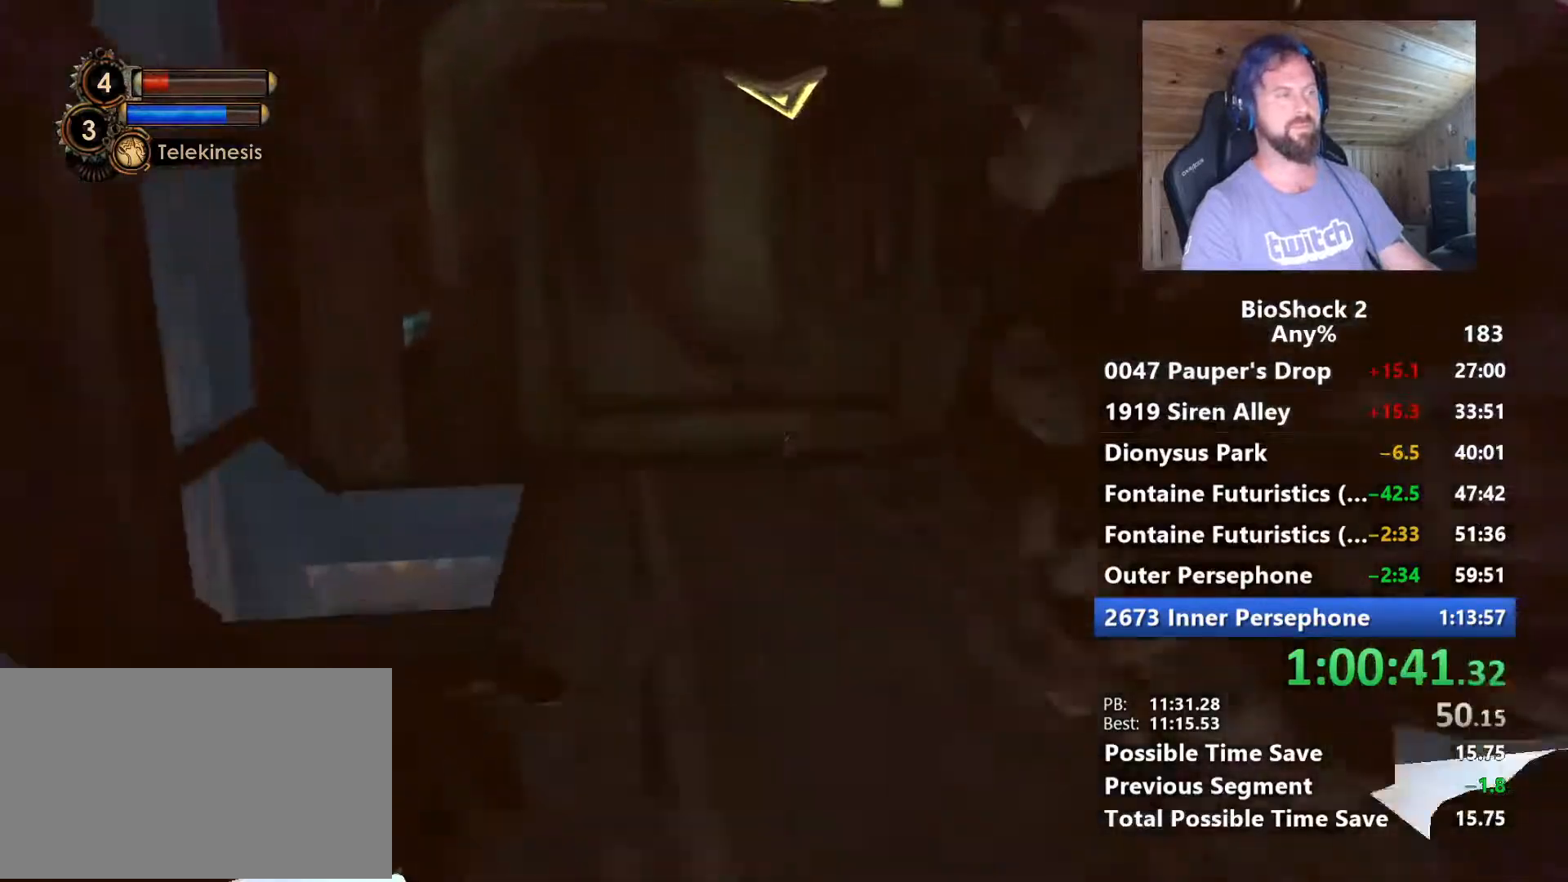
{"keys": ["a", "w"], "mouse": [], "mouse_move": "still", "events": [[300, "a", "down"]]}
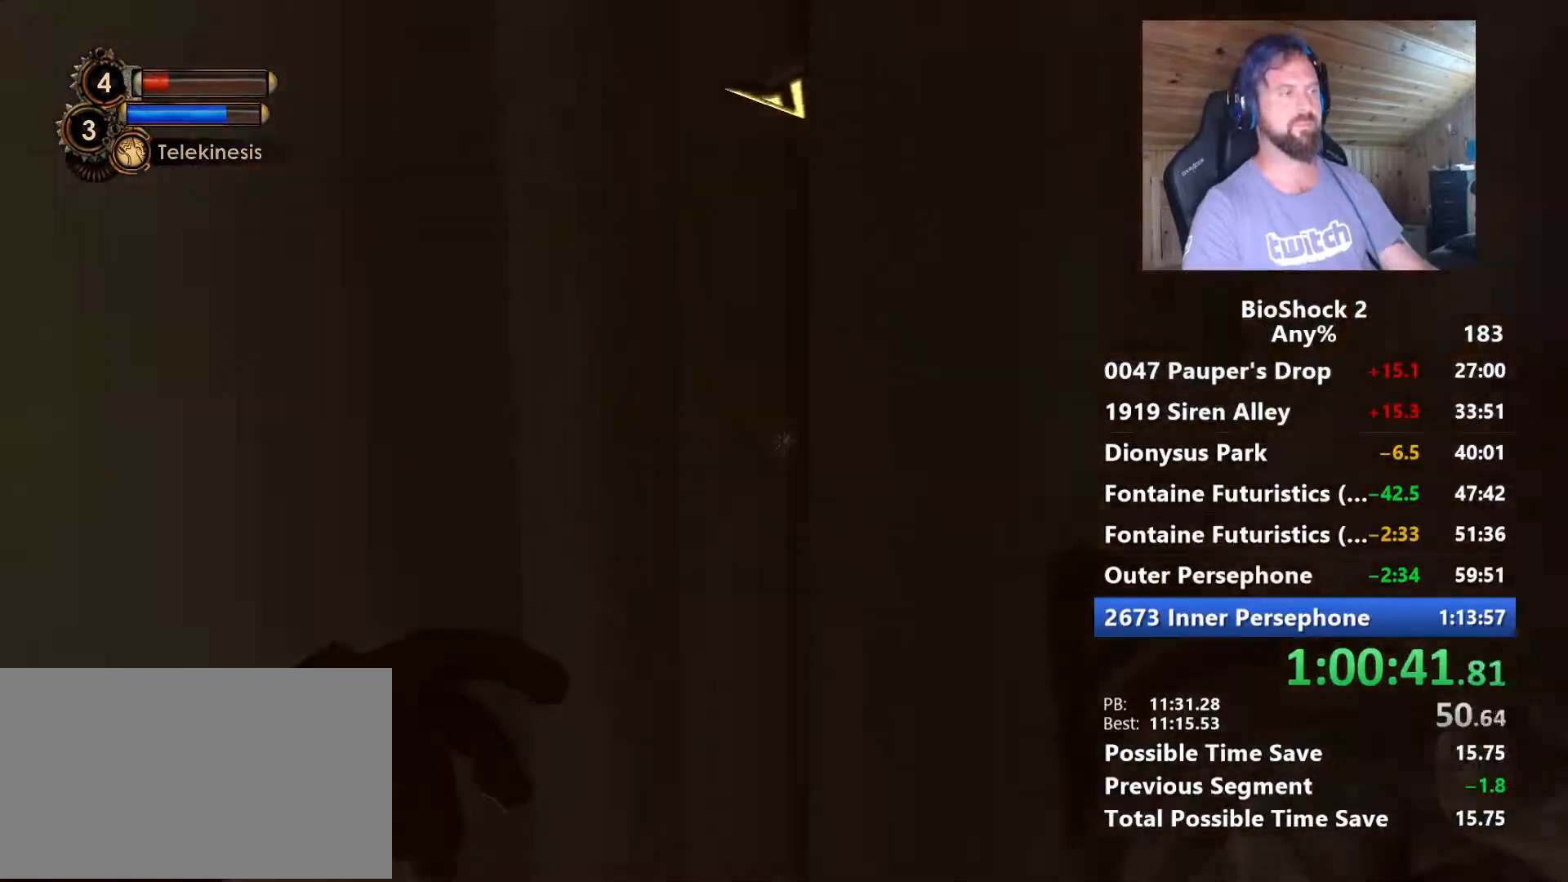
{"keys": ["w"], "mouse": [], "mouse_move": "still", "events": [[84, "a", "up"]]}
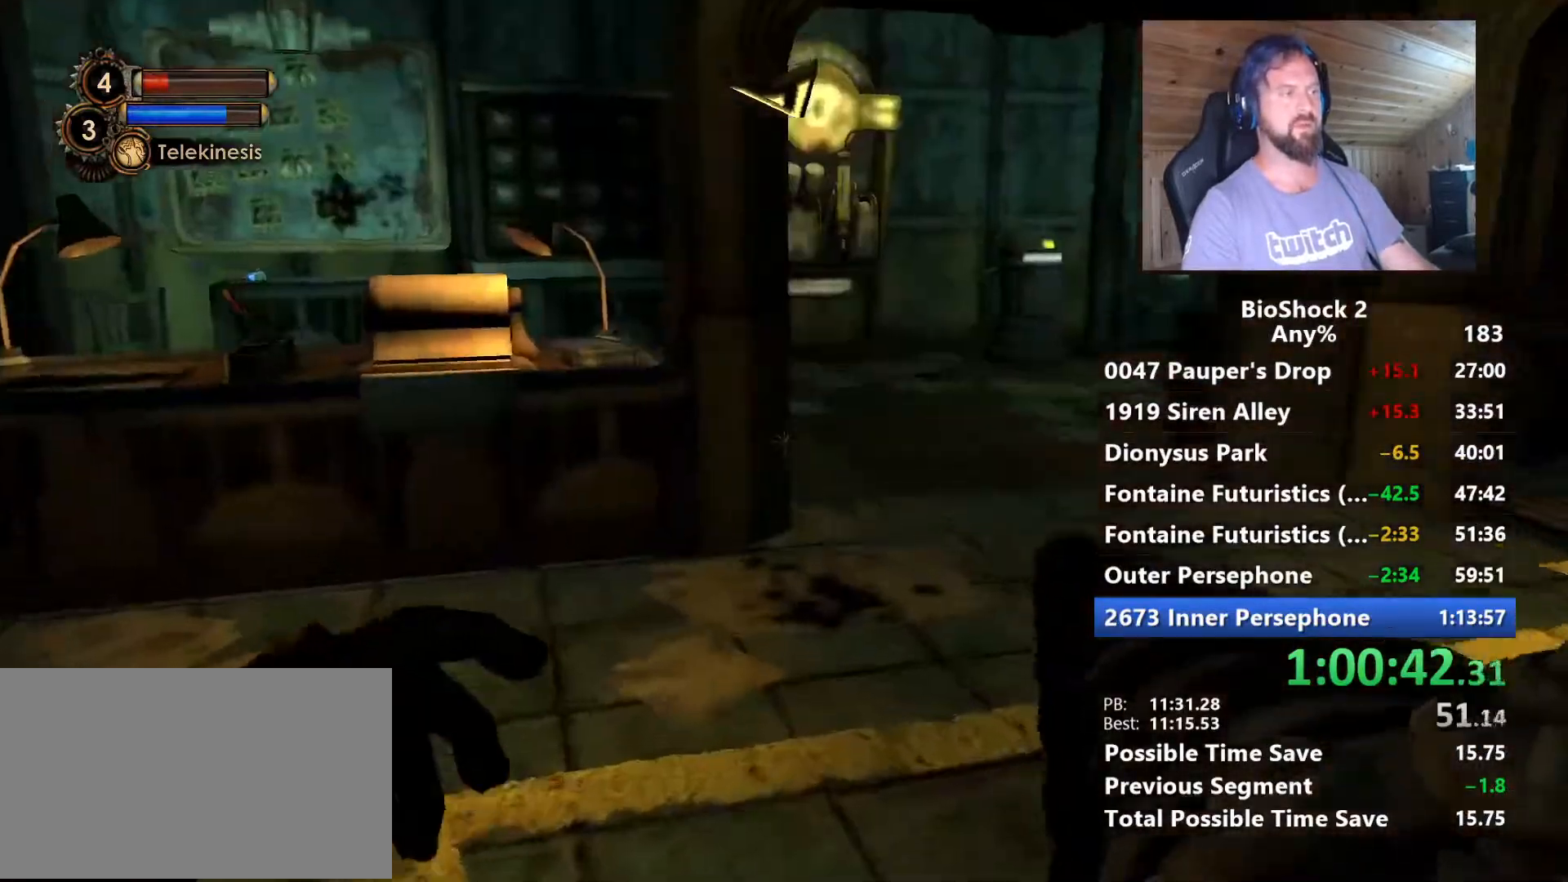
{"keys": ["w"], "mouse": [], "mouse_move": "right", "events": [[17, "a", "down"], [100, "a", "up"]]}
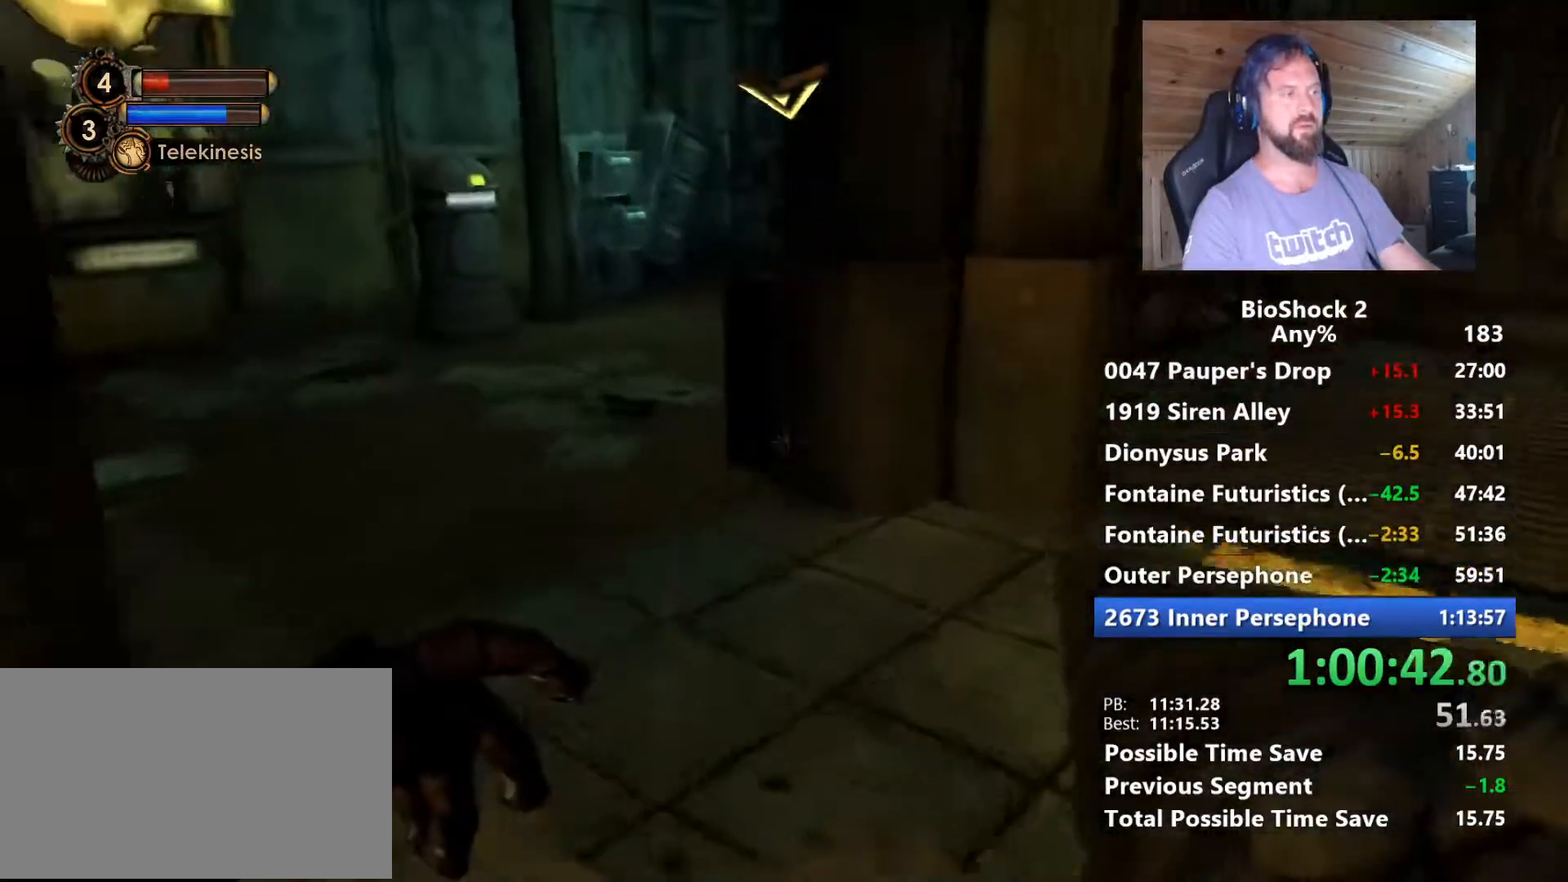
{"keys": ["a", "w"], "mouse": [], "mouse_move": "right", "events": [[350, "a", "down"]]}
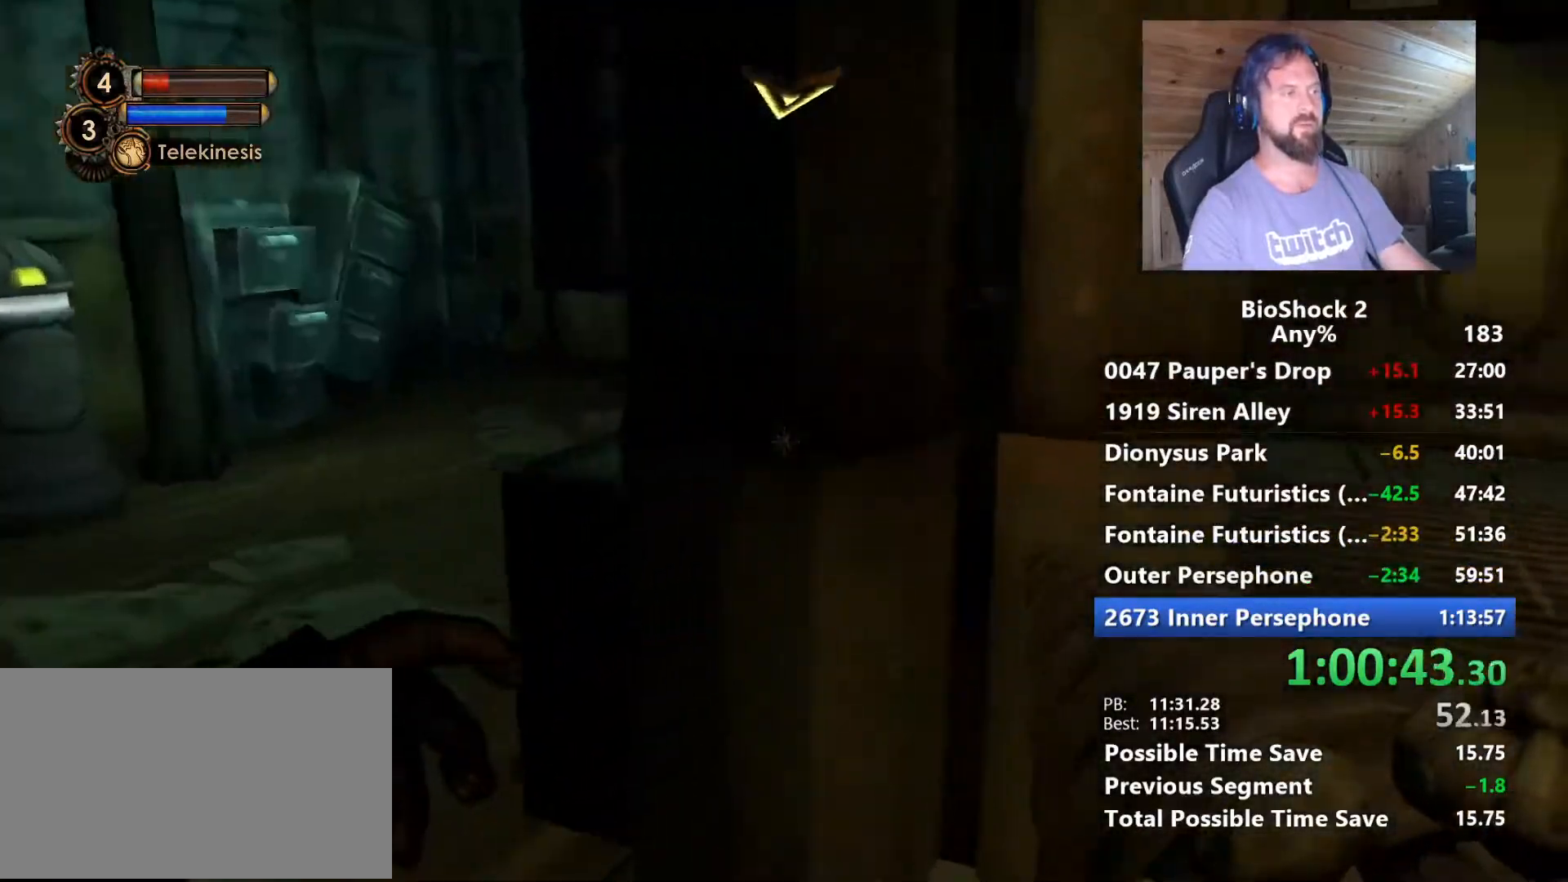
{"keys": ["a", "w"], "mouse": [], "mouse_move": "still", "events": []}
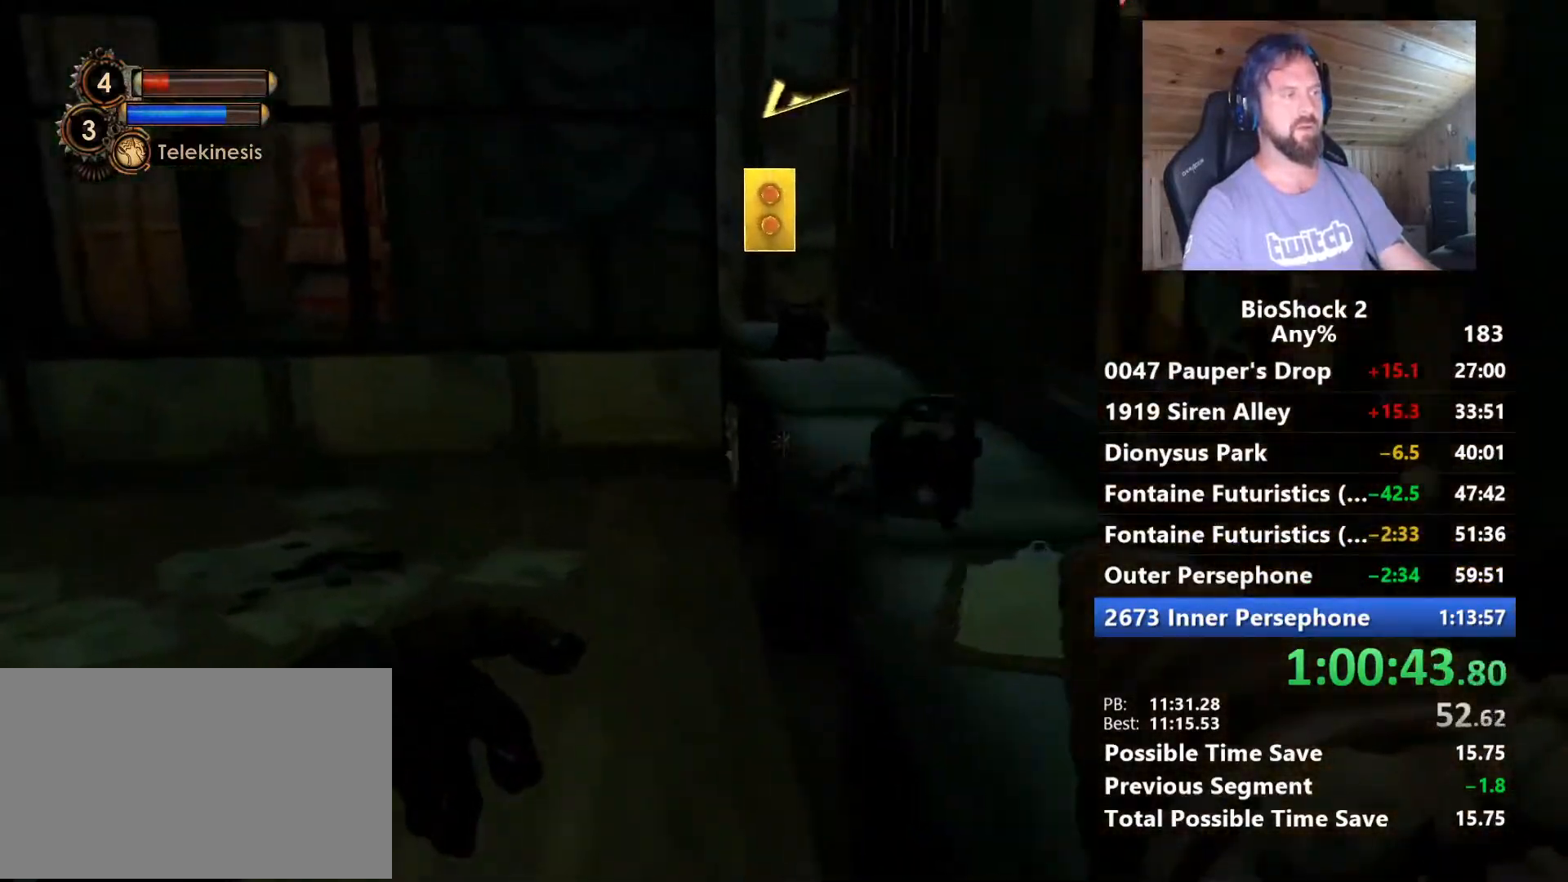
{"keys": ["w"], "mouse": [], "mouse_move": "right", "events": [[50, "a", "up"]]}
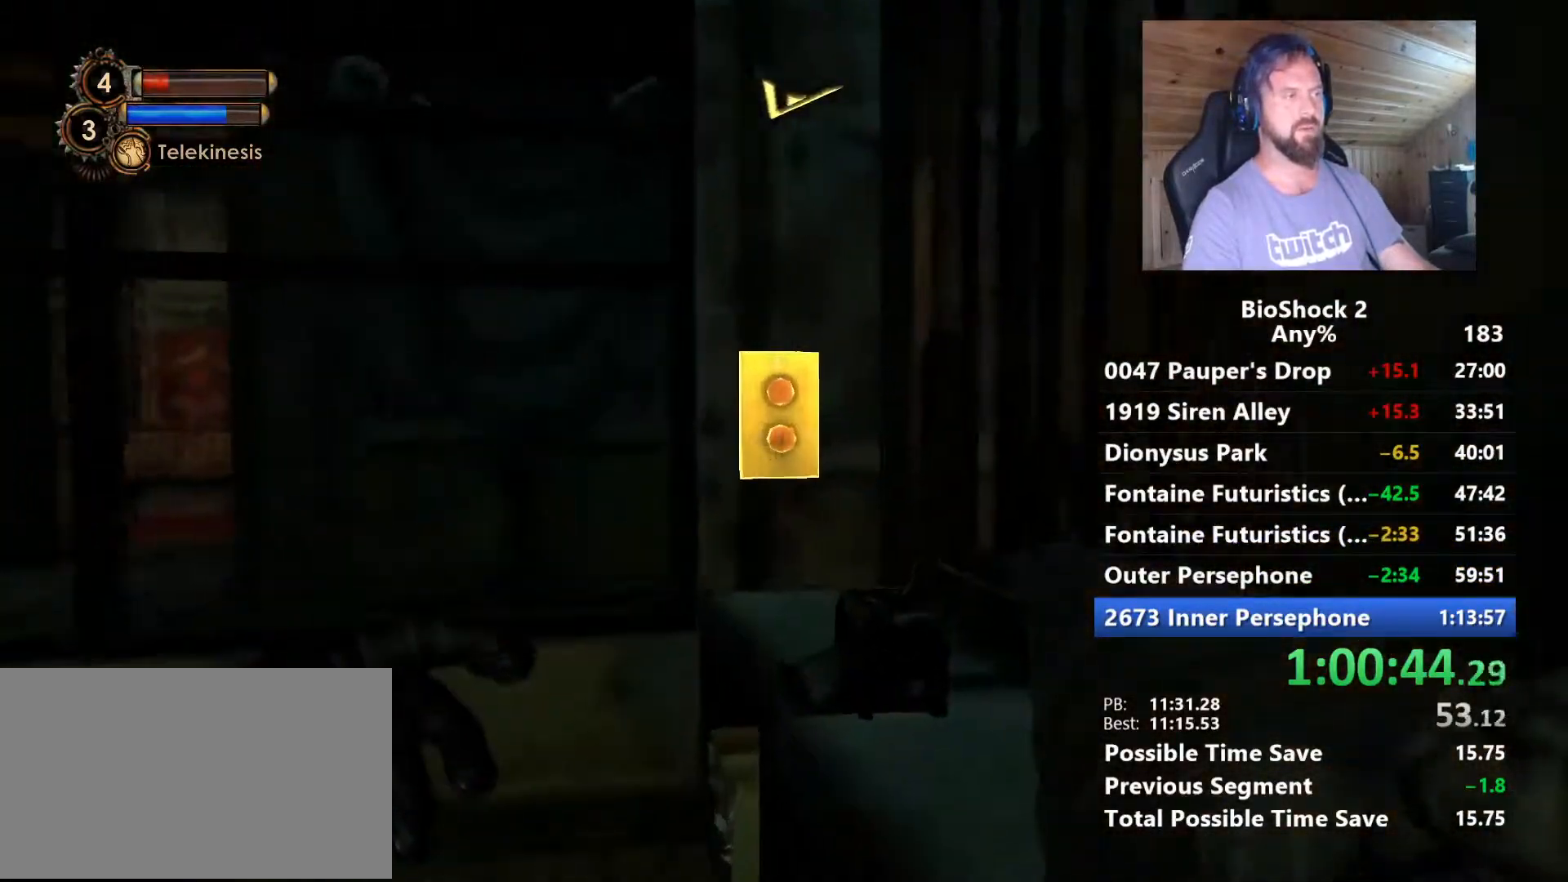
{"keys": ["f"], "mouse": [], "mouse_move": "still", "events": [[34, "f", "down"], [117, "f", "up"], [217, "f", "down"], [300, "f", "up"], [350, "w", "up"], [400, "f", "down"]]}
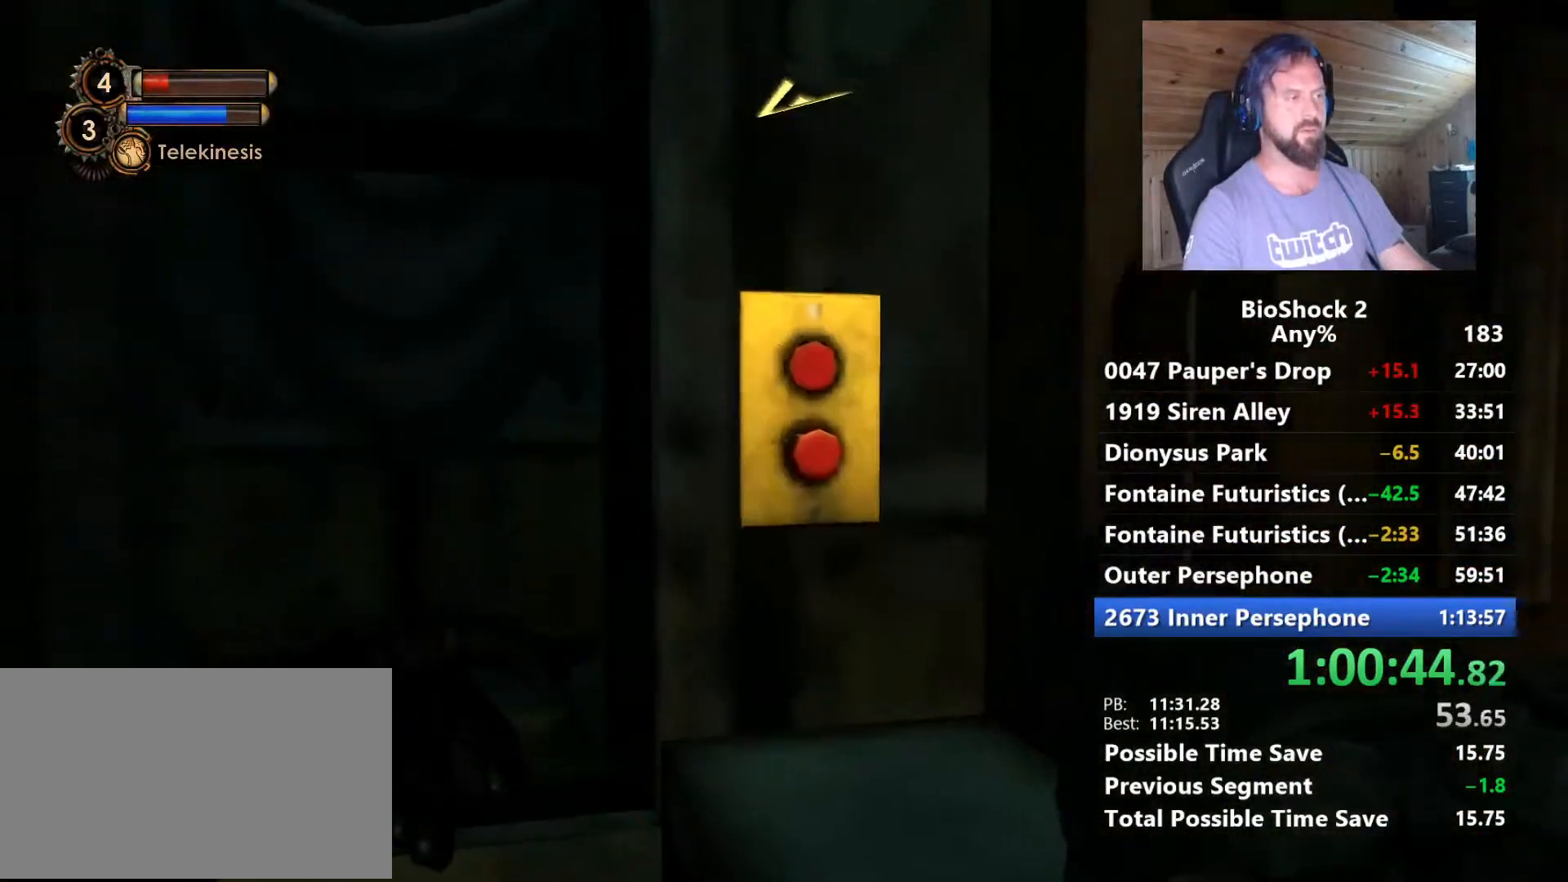
{"keys": ["w"], "mouse": [], "mouse_move": "left", "events": [[34, "f", "up"], [84, "f", "down"], [184, "f", "up"], [467, "w", "down"]]}
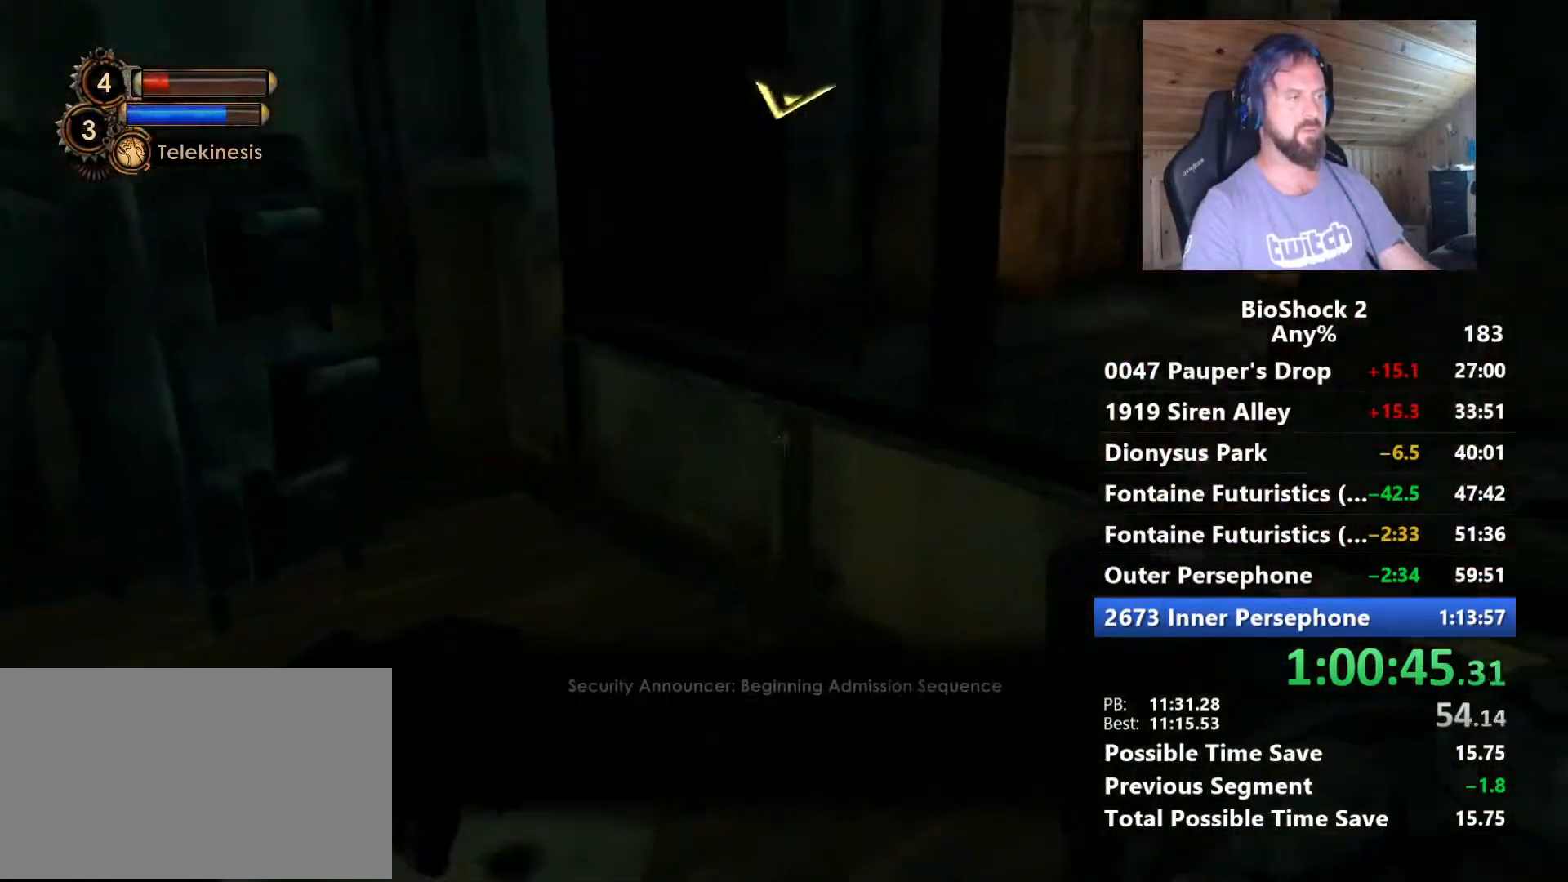
{"keys": ["w"], "mouse": [], "mouse_move": "left", "events": []}
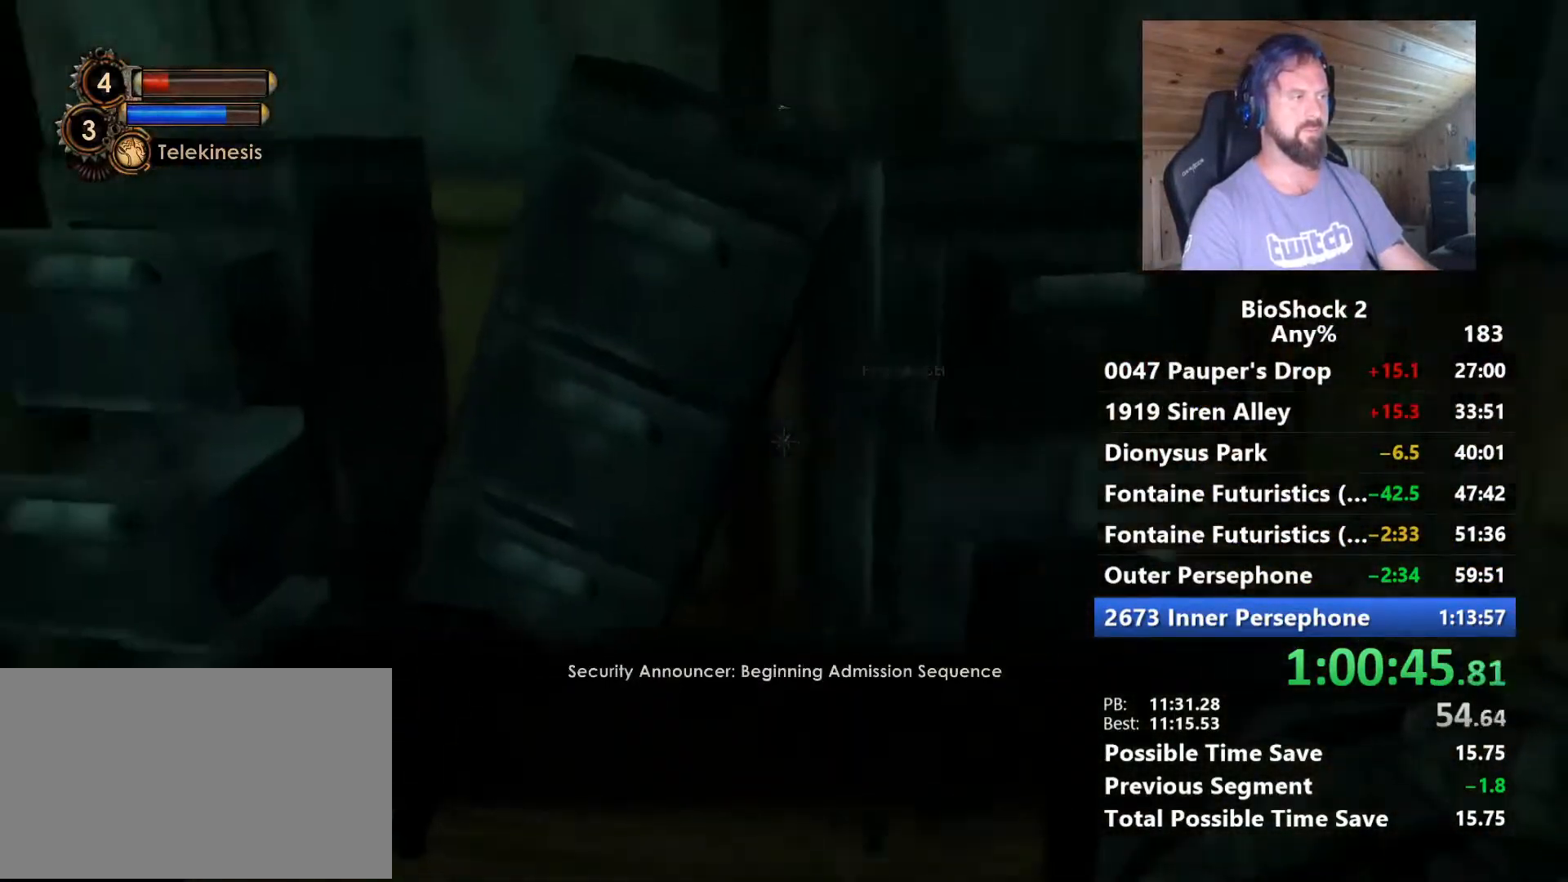
{"keys": [], "mouse": [], "mouse_move": "still", "events": [[117, "w", "up"], [167, "f", "down"], [250, "f", "up"], [350, "f", "down"], [500, "f", "up"]]}
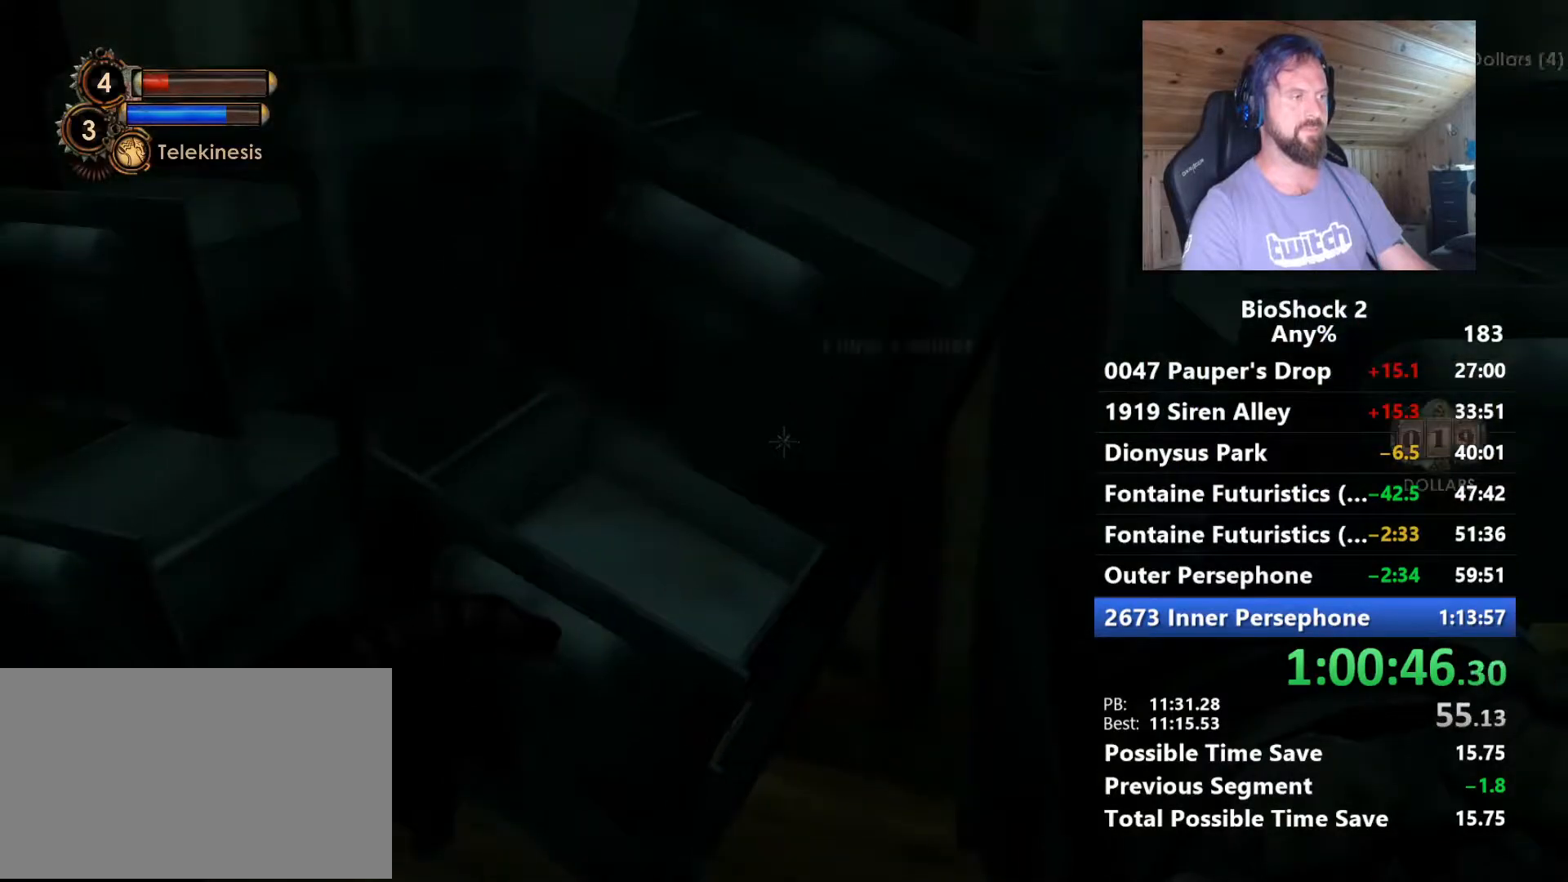
{"keys": ["w"], "mouse": [], "mouse_move": "still", "events": [[34, "a", "down"], [267, "w", "down"], [317, "a", "up"]]}
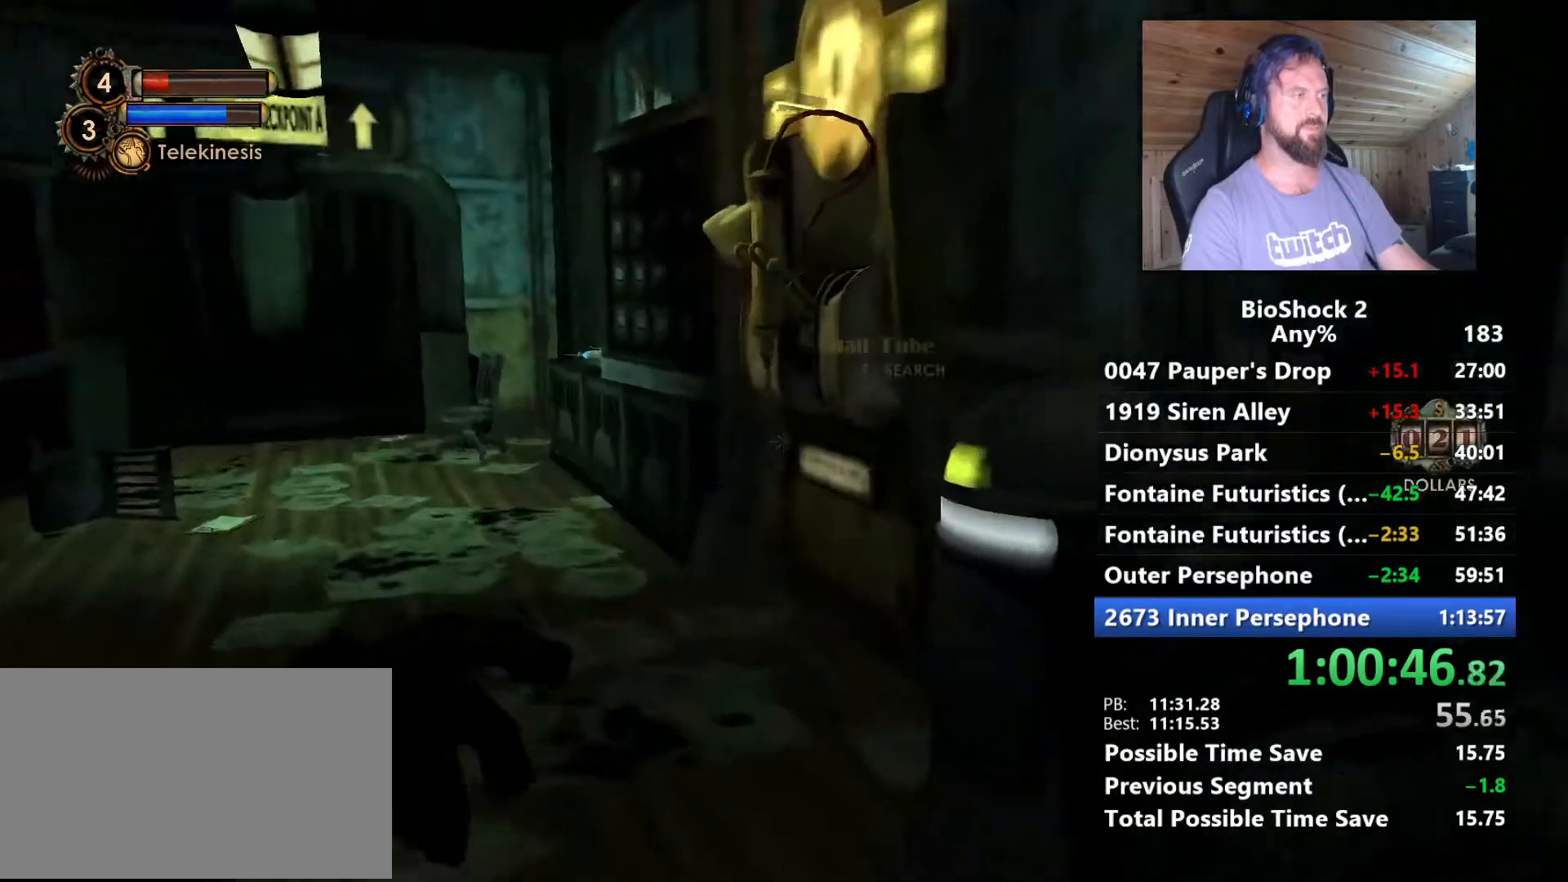
{"keys": [], "mouse": [], "mouse_move": "still", "events": [[150, "a", "down"], [200, "a", "up"], [250, "w", "up"], [334, "f", "down"], [434, "f", "up"]]}
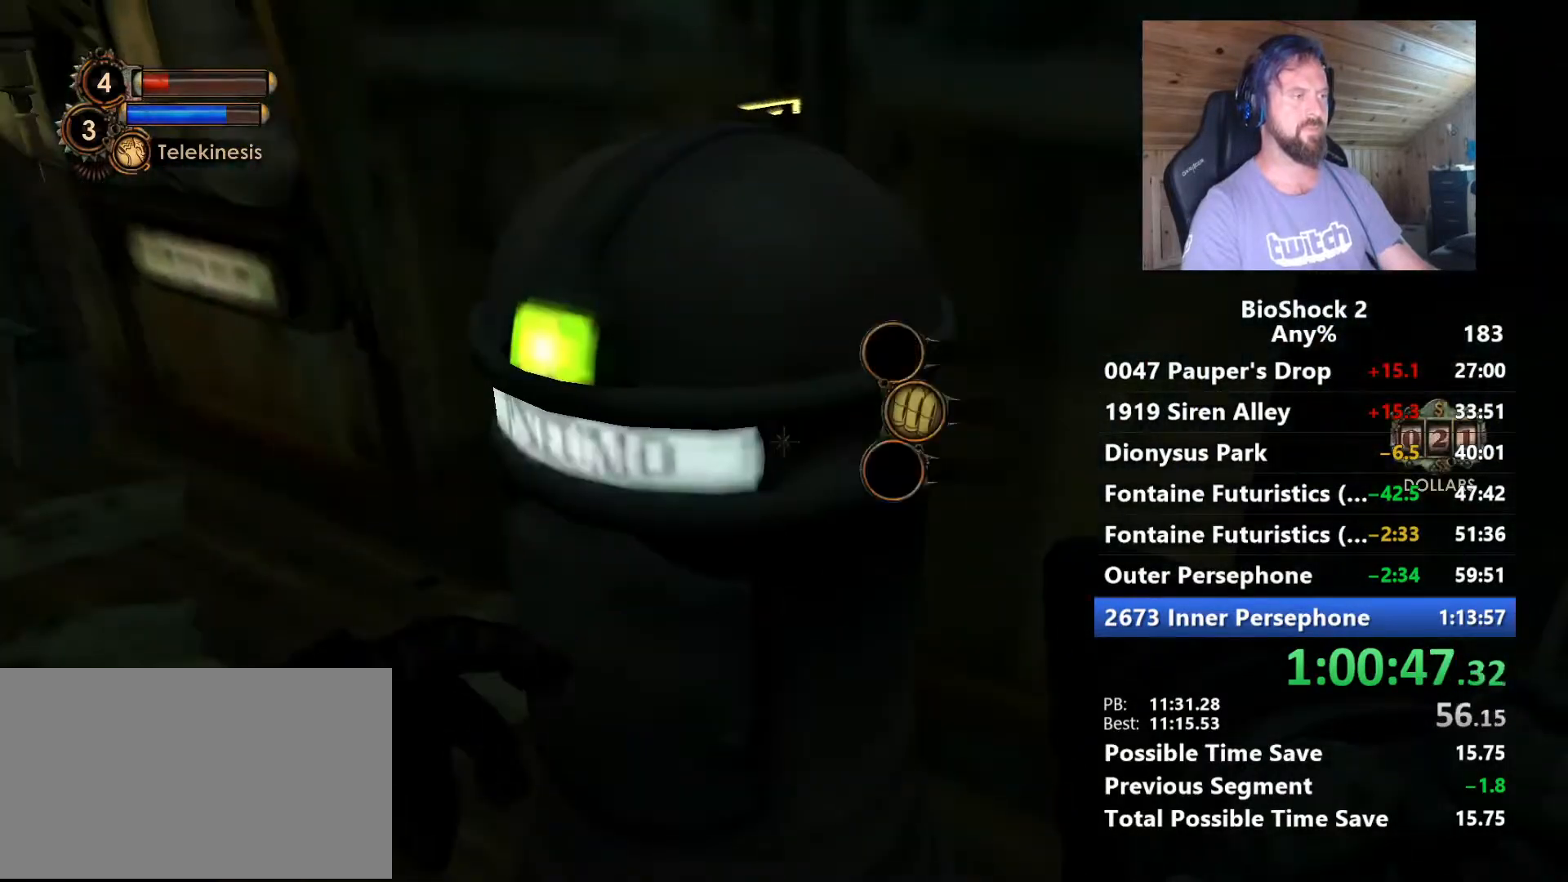
{"keys": ["w"], "mouse": [], "mouse_move": "left", "events": [[34, "f", "down"], [117, "f", "up"], [167, "a", "down"], [300, "w", "down"], [500, "a", "up"]]}
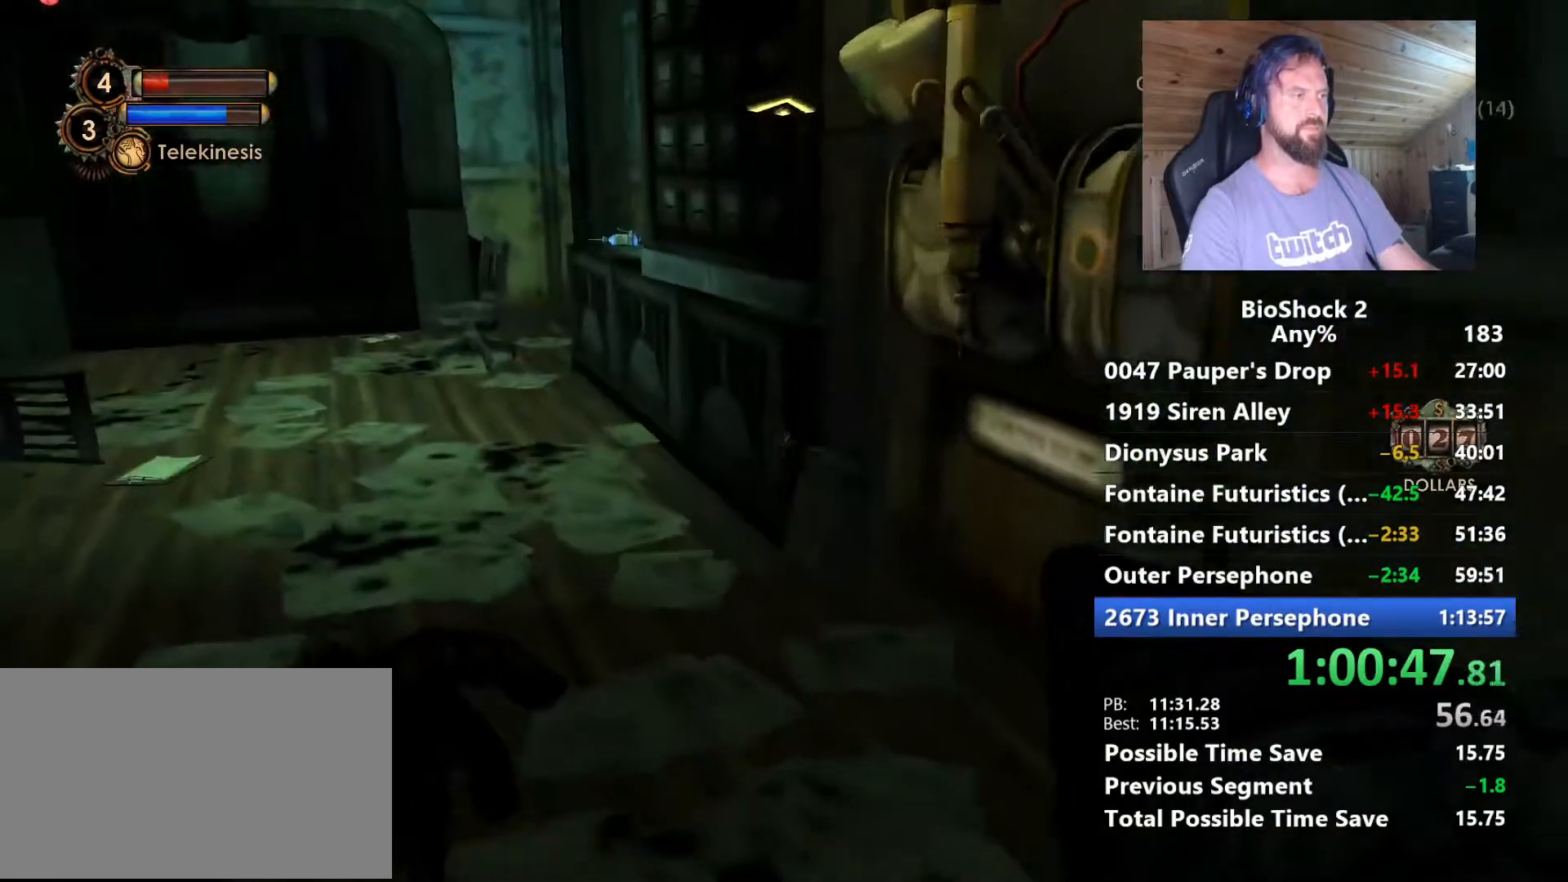
{"keys": ["a", "w"], "mouse": [], "mouse_move": "still", "events": [[317, "a", "down"]]}
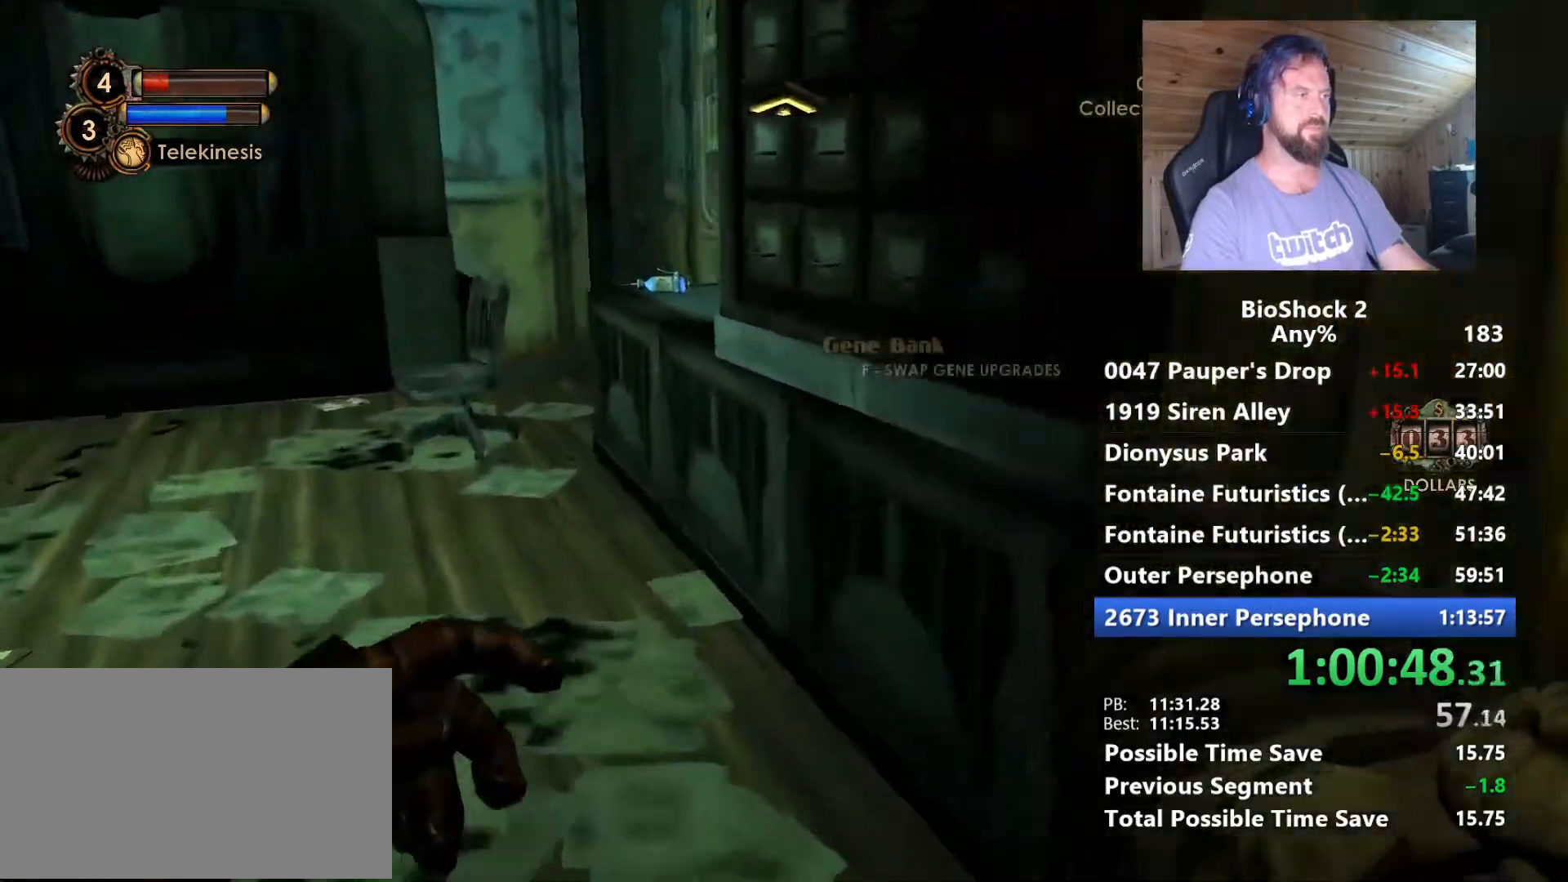
{"keys": ["a", "w"], "mouse": [], "mouse_move": "still", "events": [[50, "a", "up"], [434, "a", "down"]]}
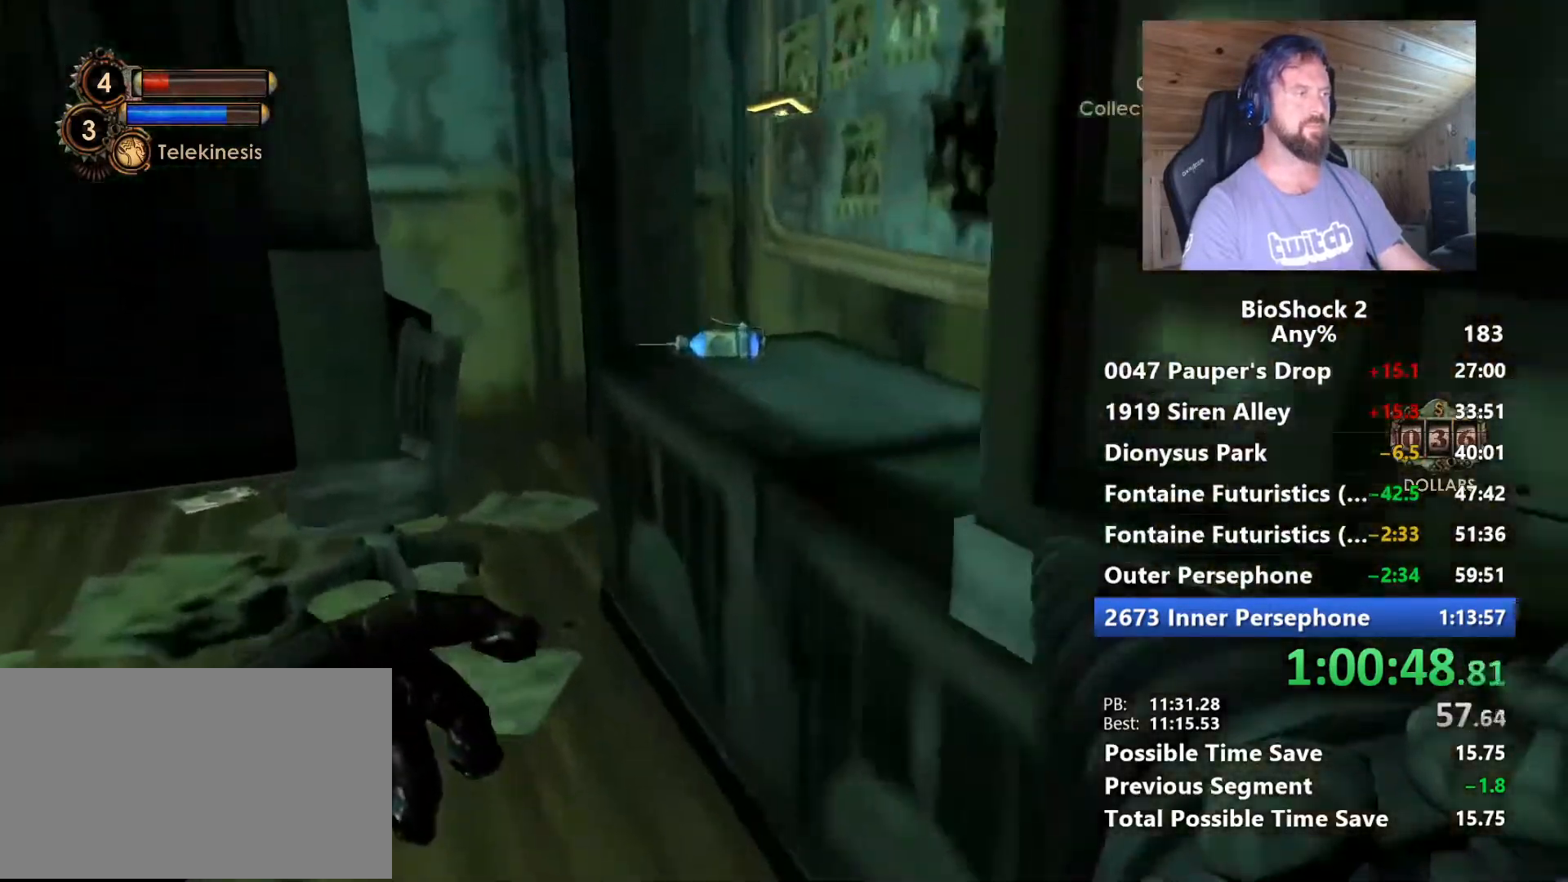
{"keys": [], "mouse": [], "mouse_move": "still", "events": [[117, "a", "up"], [167, "f", "down"], [217, "w", "up"], [267, "f", "up"], [350, "f", "down"], [450, "f", "up"]]}
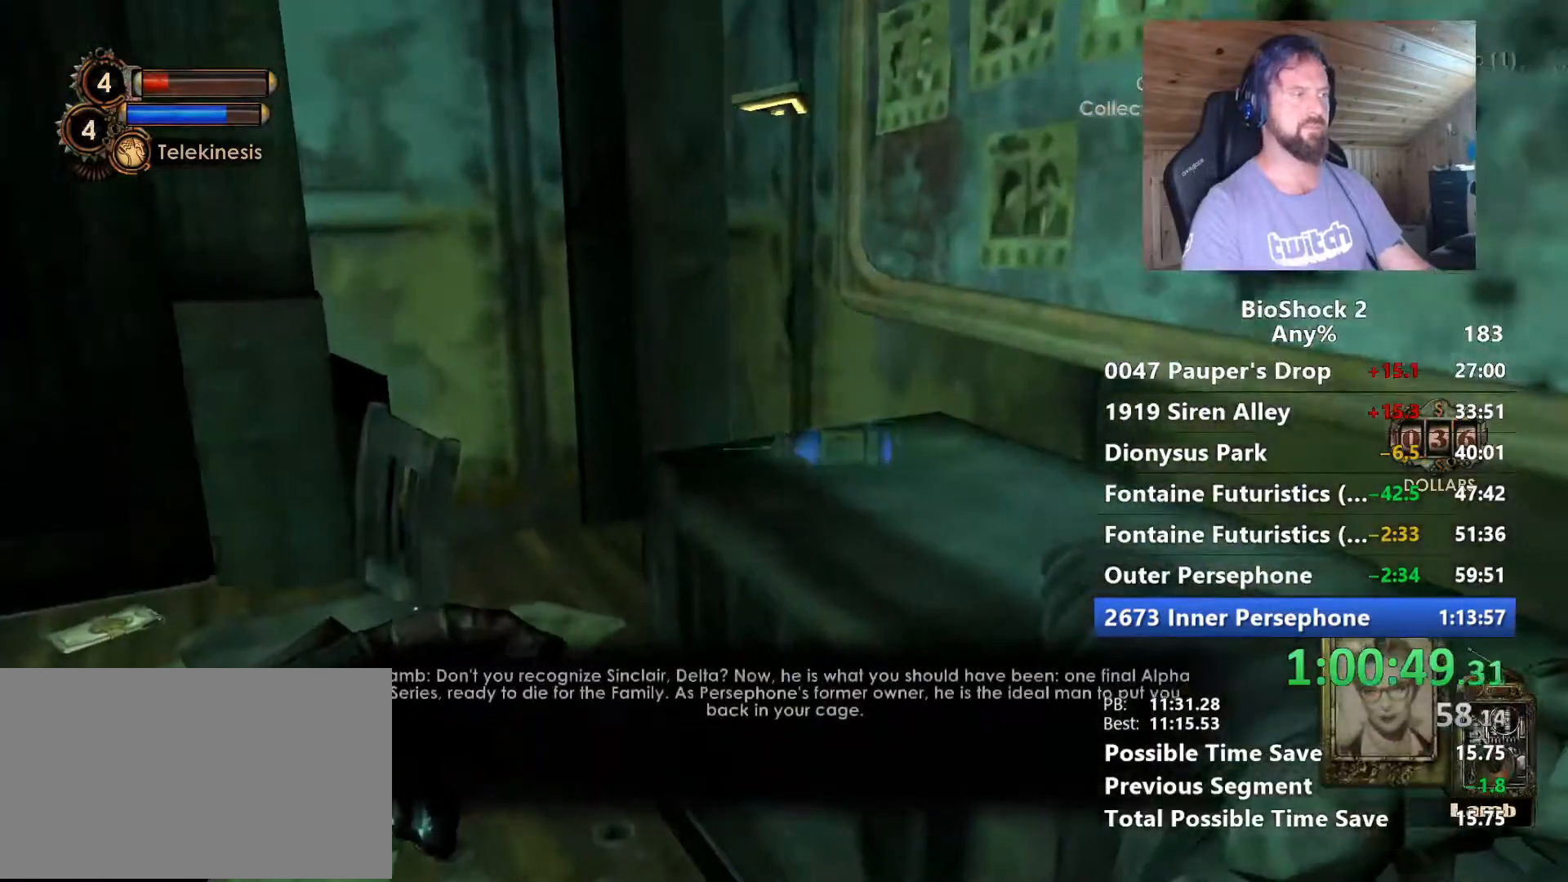
{"keys": ["w"], "mouse": [], "mouse_move": "still", "events": [[34, "f", "down"], [184, "f", "up"], [467, "w", "down"]]}